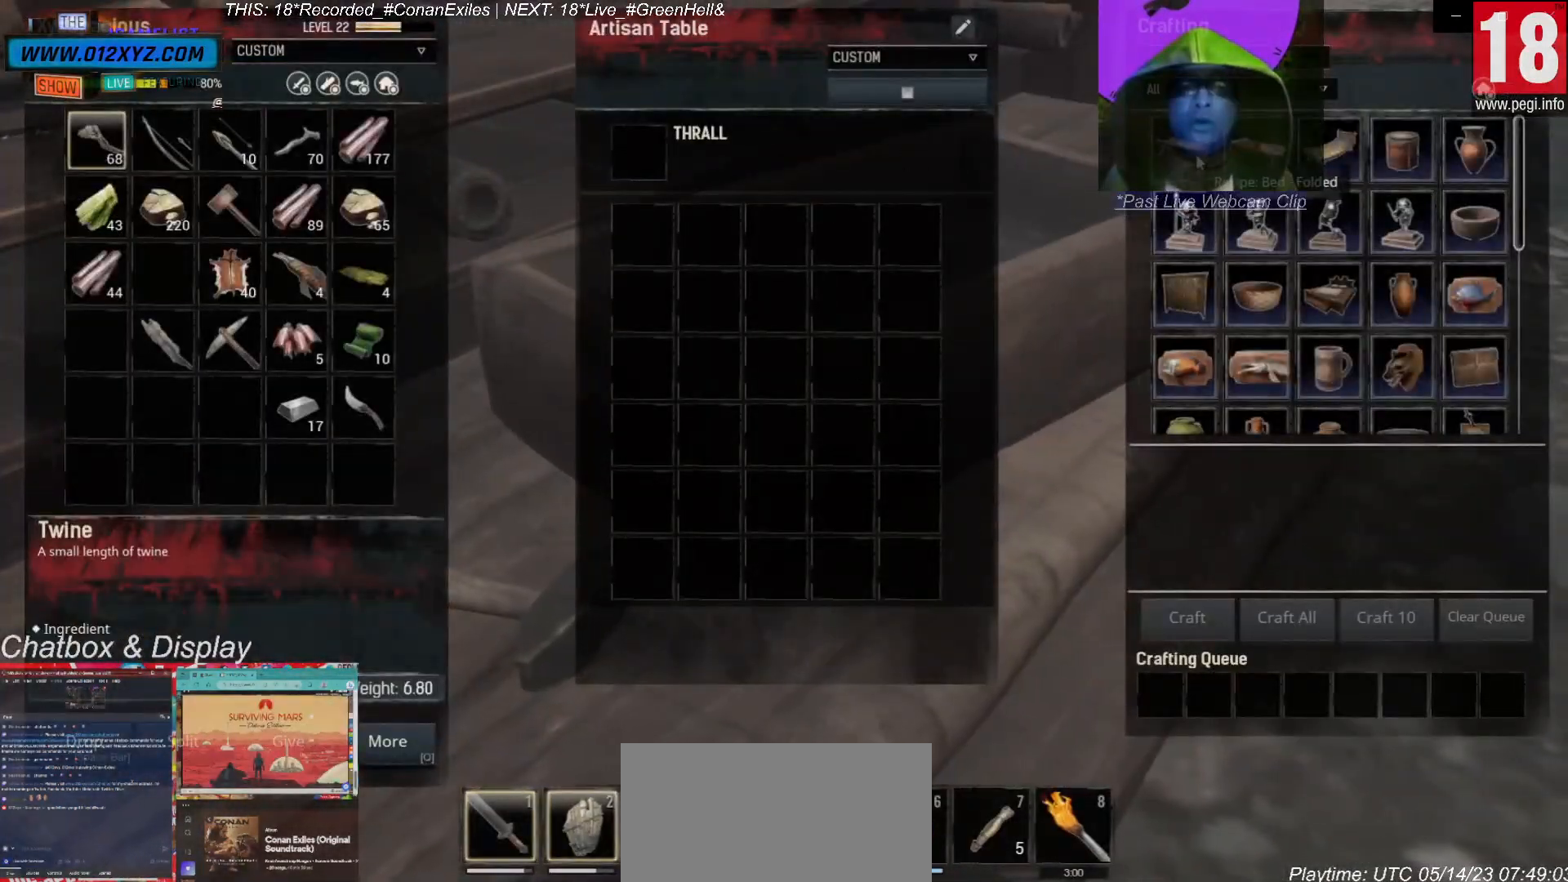
Gameplay with keyboard and mouse; each line is a JSON object with the keys and mouse buttons held at the frame after it. "events" lists presses ("down") and releases ("up") of "1", "2", "3", "4", "5", "a", "alt", "b", "c", "ctrl", "d", "e", "f", "g", "q", "r", "s", "shift", "space", "t", "tab", "v", "w", "x", "z", "mouse_left", "mouse_wheel", "mouse_right", "mouse_mb4" and "mouse_mb5" between this image and that frame as [ms after this image, input, new state], when the widget could be followed in between. "mouse_left", "mouse_wheel", "mouse_right", "mouse_mb4", "mouse_mb5" = the "left", "wheel", "right", "mb4", "mb5" buttons of the "mouse" list. No other keys are recorded. "wheel" means that the mouse wheel is clicked or scrolled. Not read: mouse_move.
{"keys": [], "mouse": [], "events": [[133, "mouse_left", "down"], [200, "mouse_left", "up"]]}
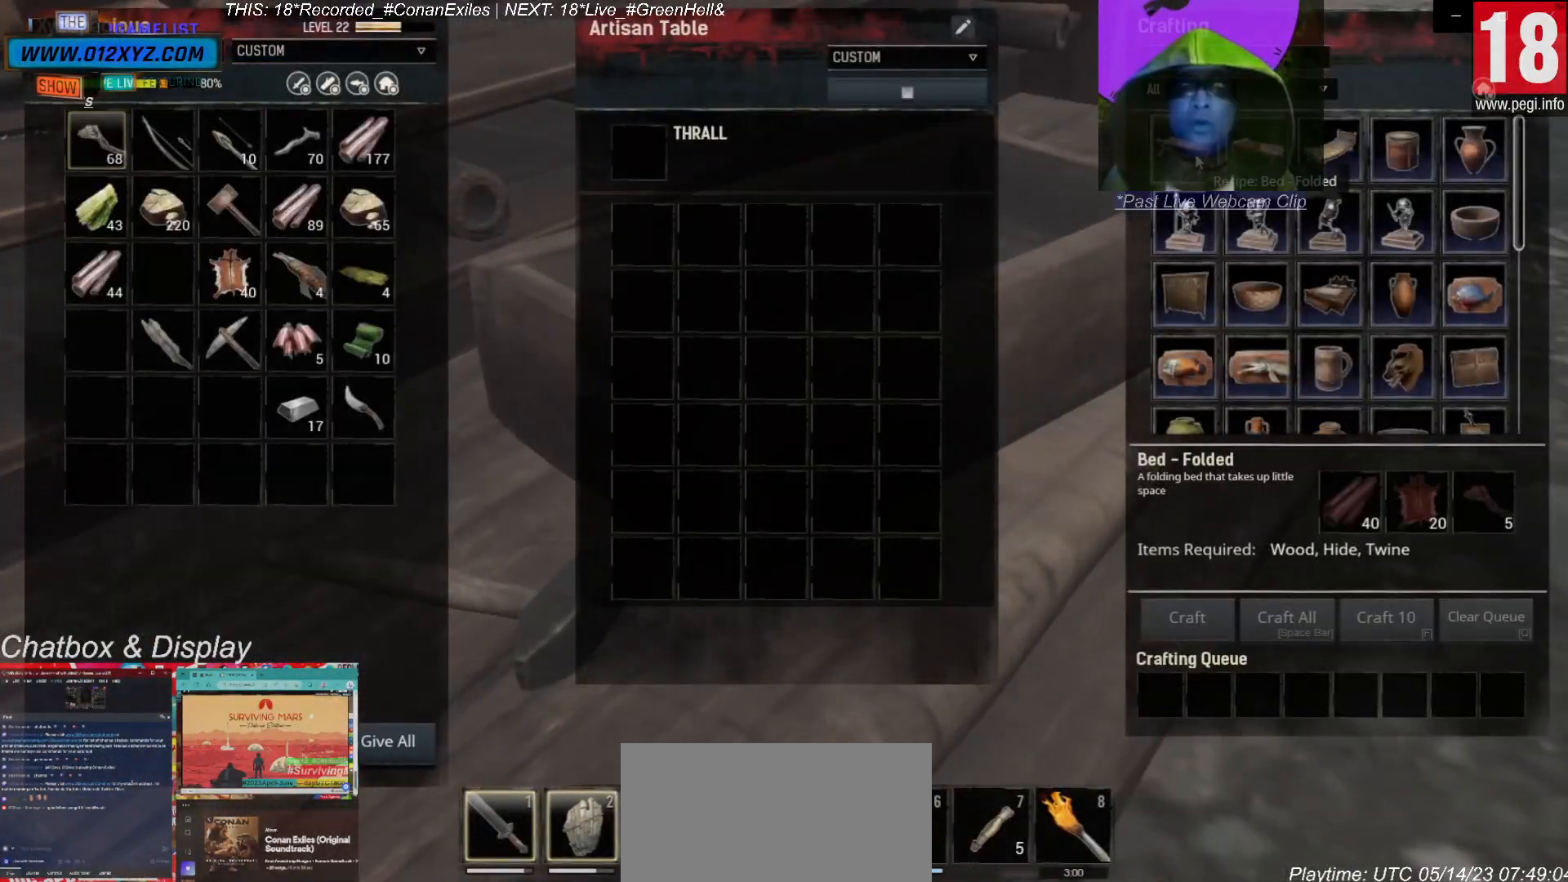
{"keys": [], "mouse": [], "events": []}
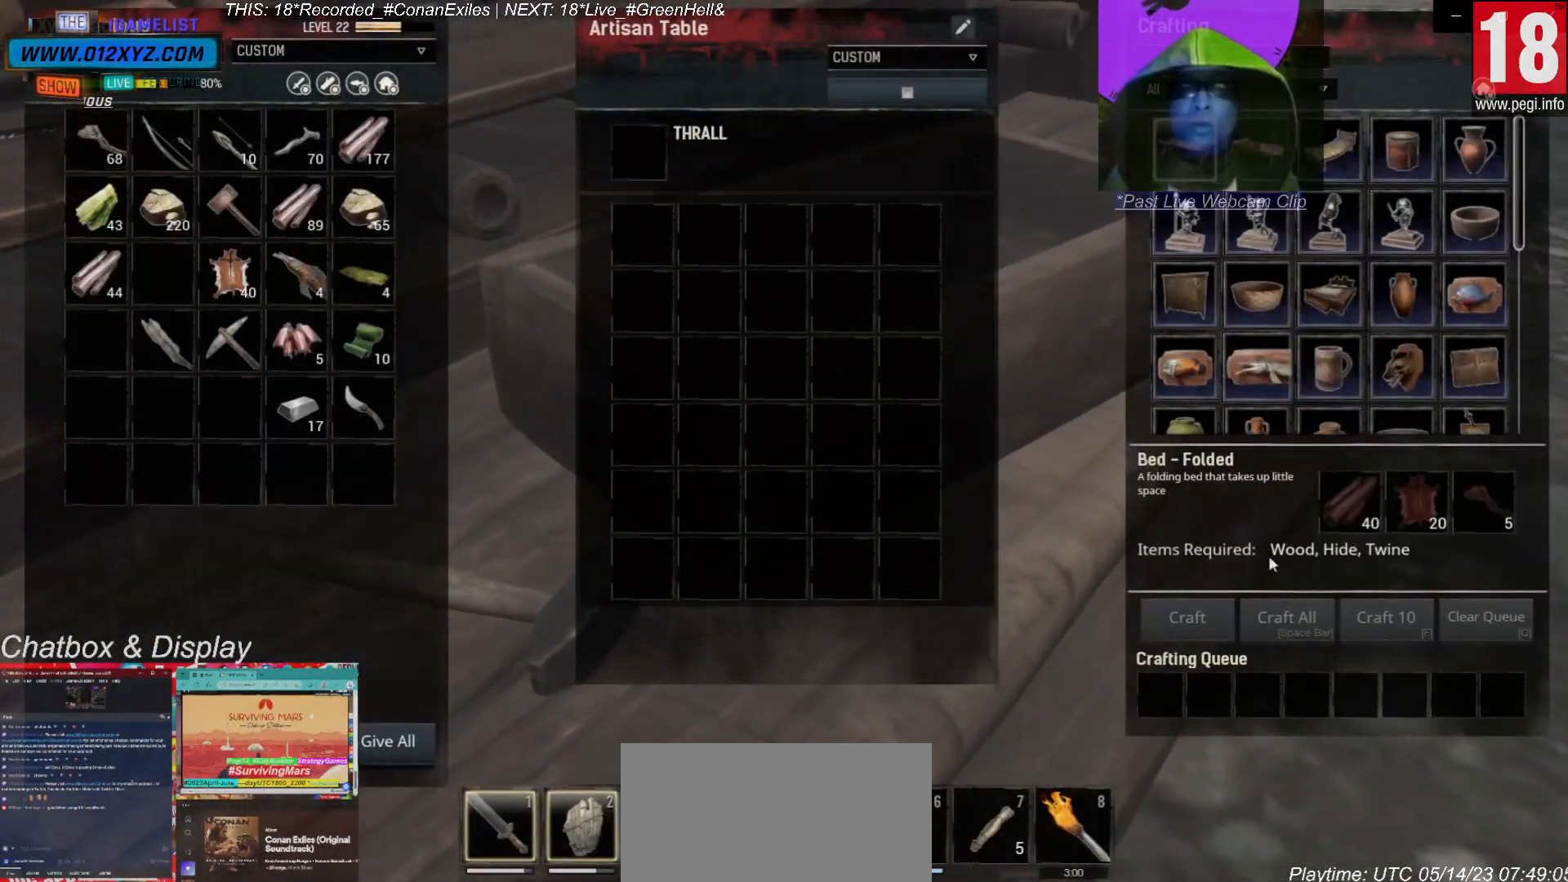
{"keys": [], "mouse": [], "events": []}
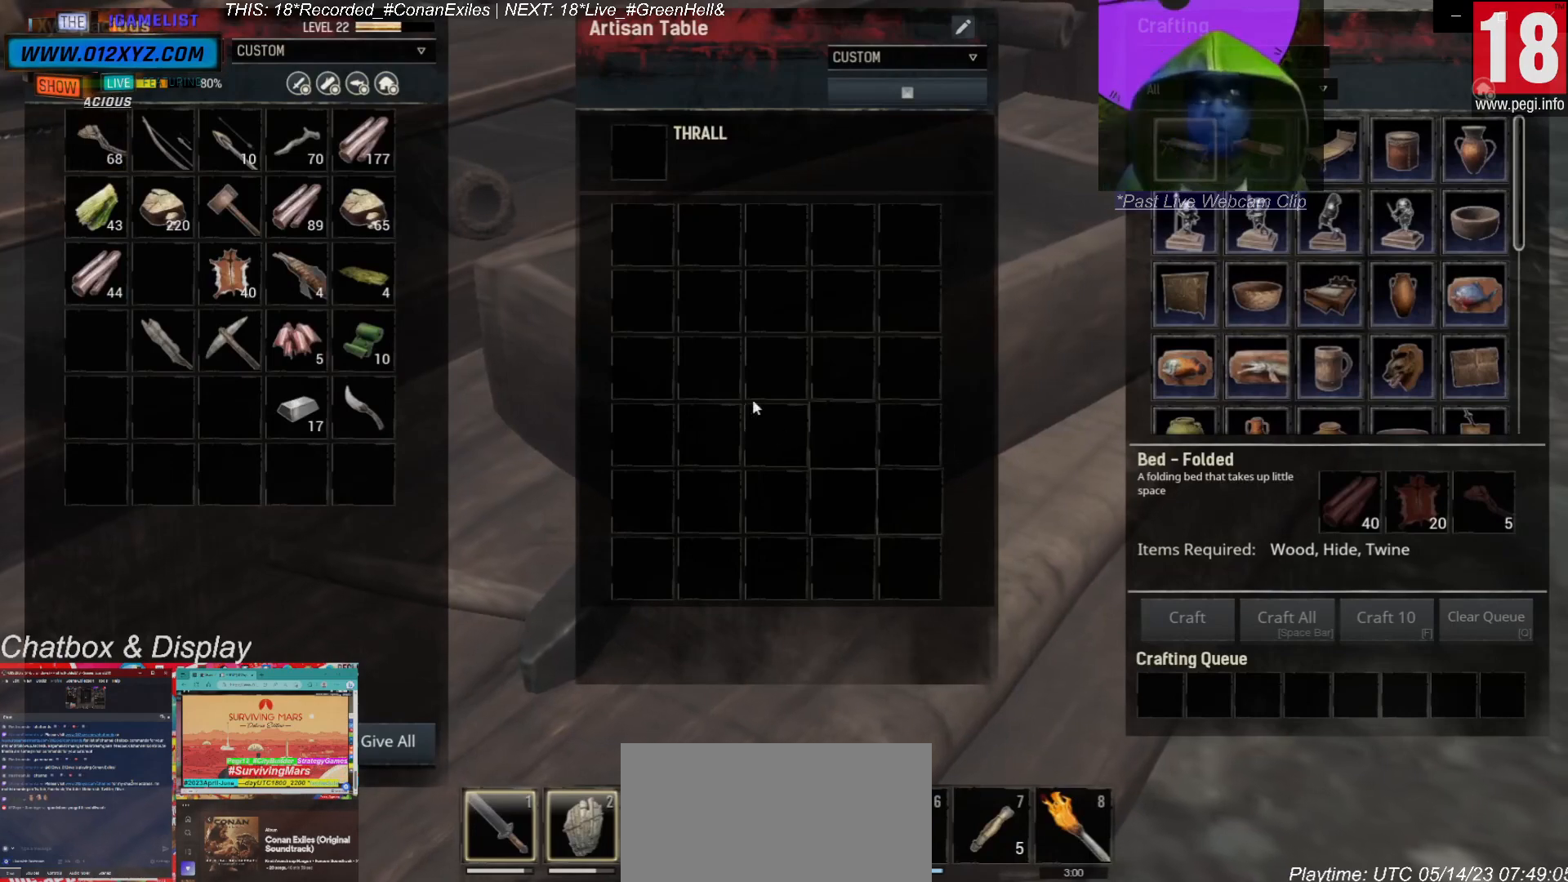
{"keys": [], "mouse": [], "events": []}
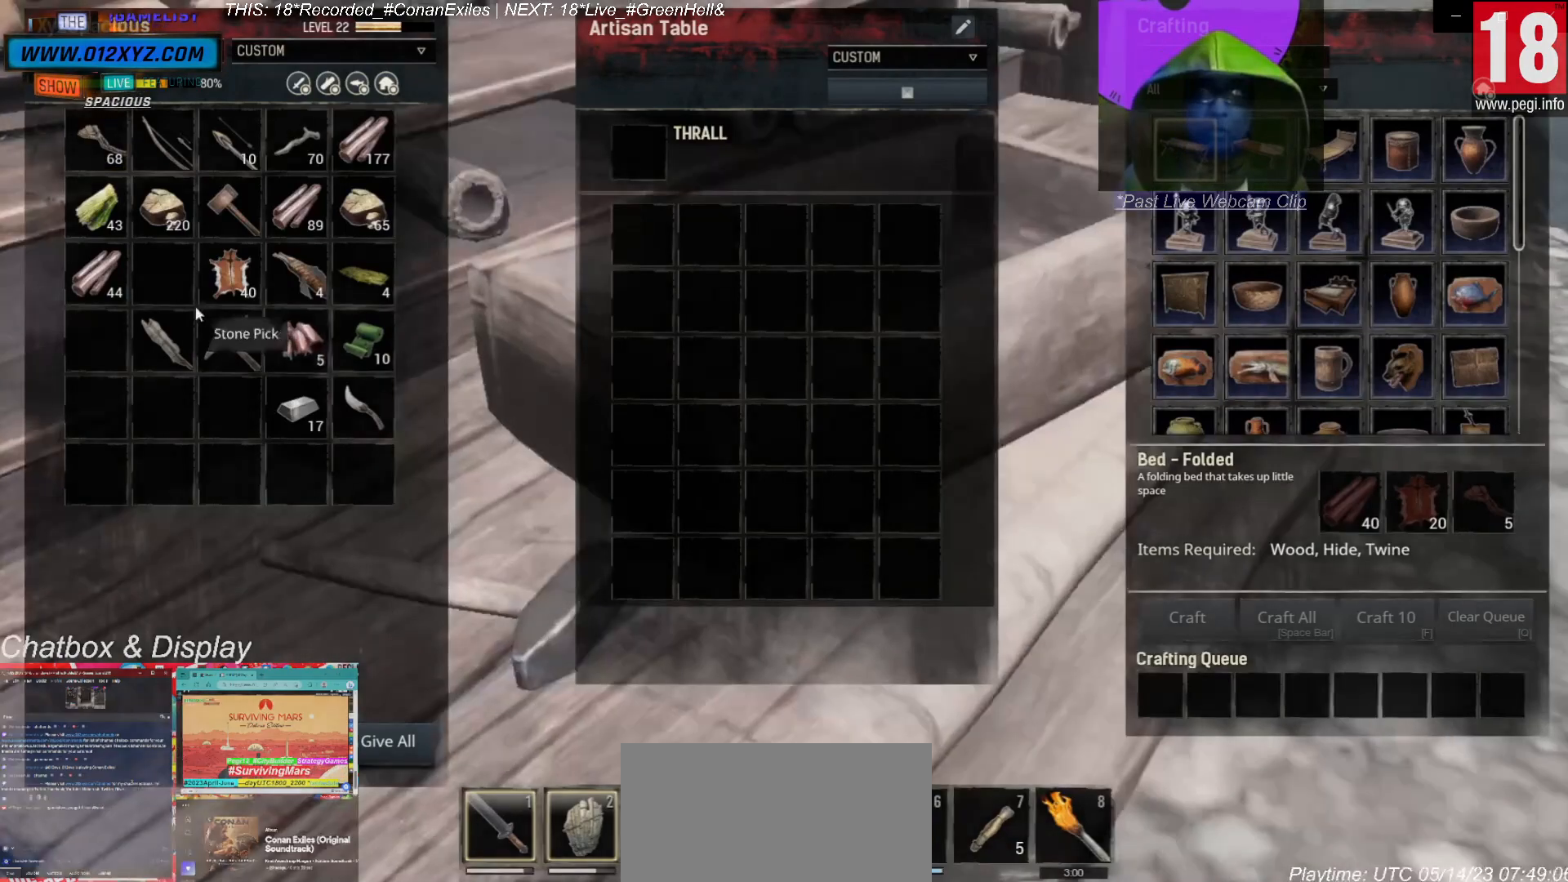
{"keys": [], "mouse": [], "events": []}
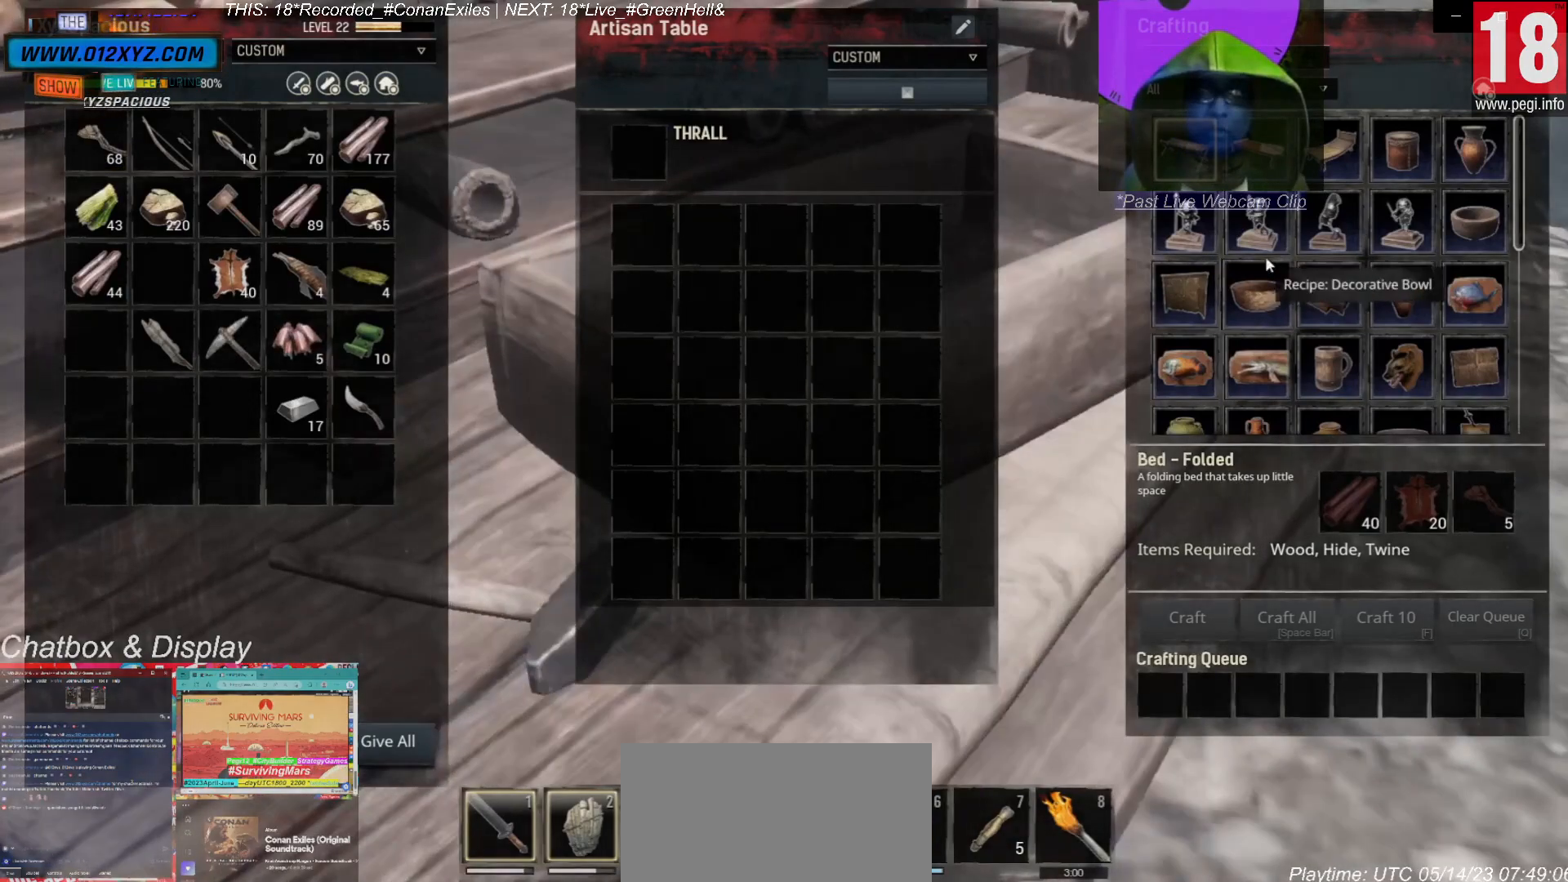
{"keys": [], "mouse": [], "events": []}
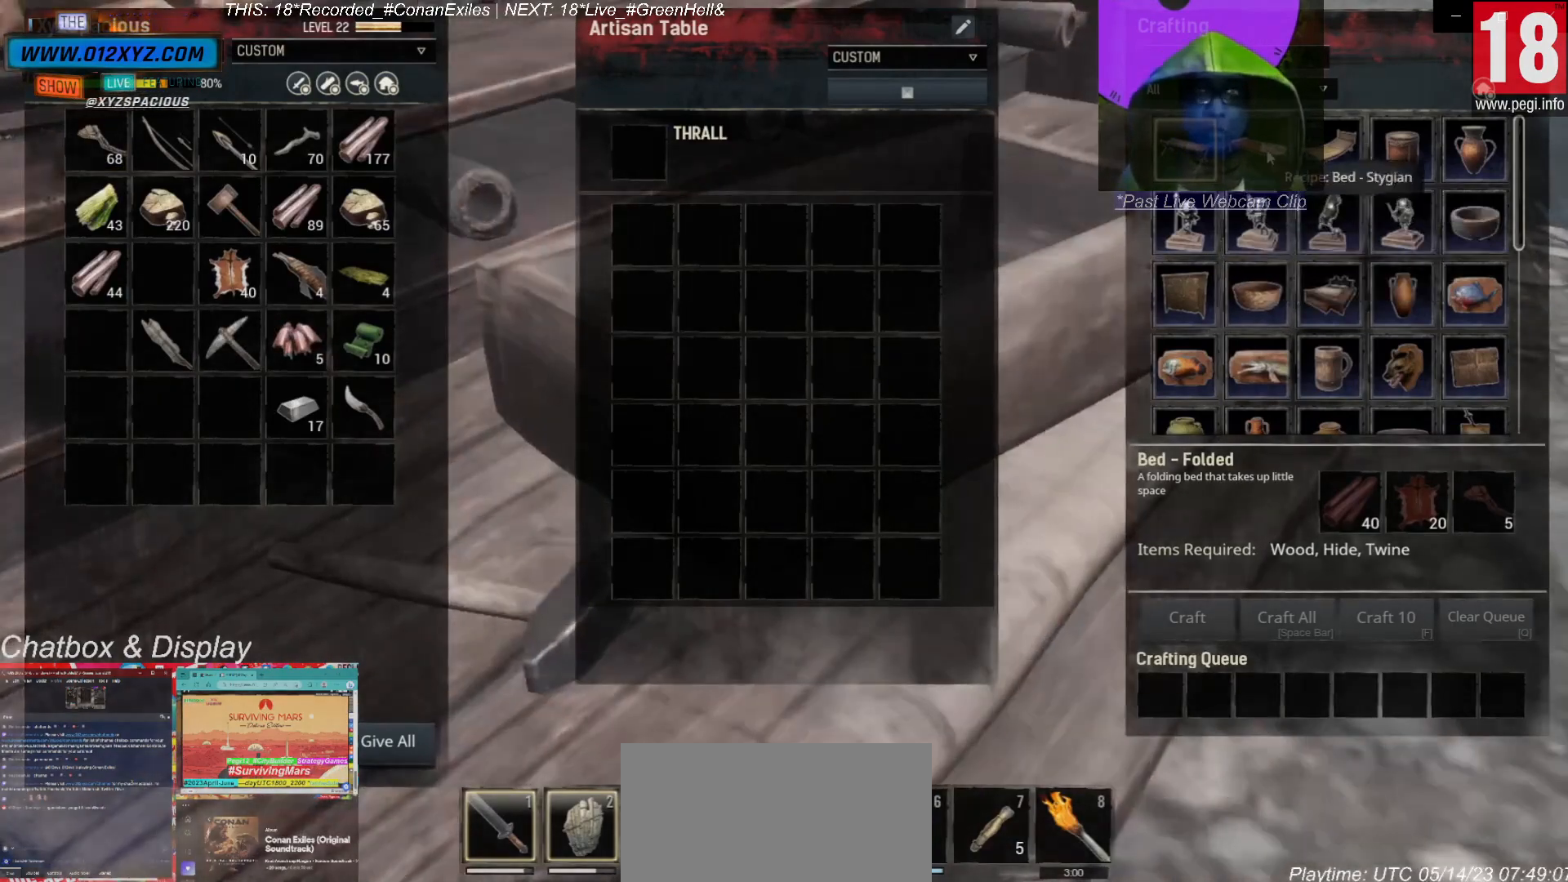
{"keys": [], "mouse": [], "events": [[333, "mouse_left", "down"], [500, "mouse_left", "up"]]}
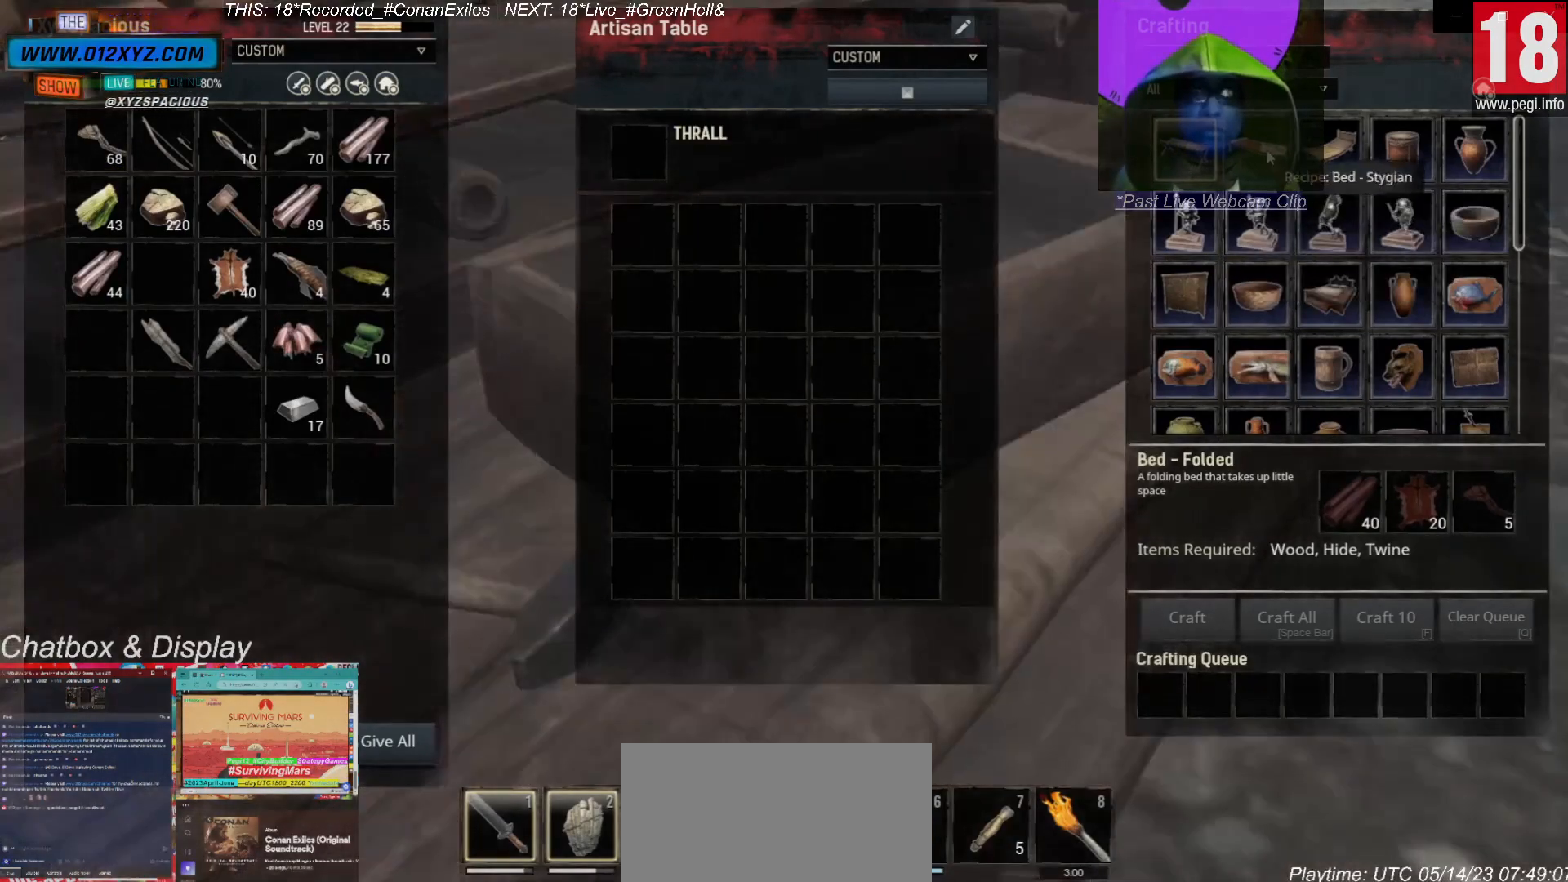
{"keys": [], "mouse": [], "events": []}
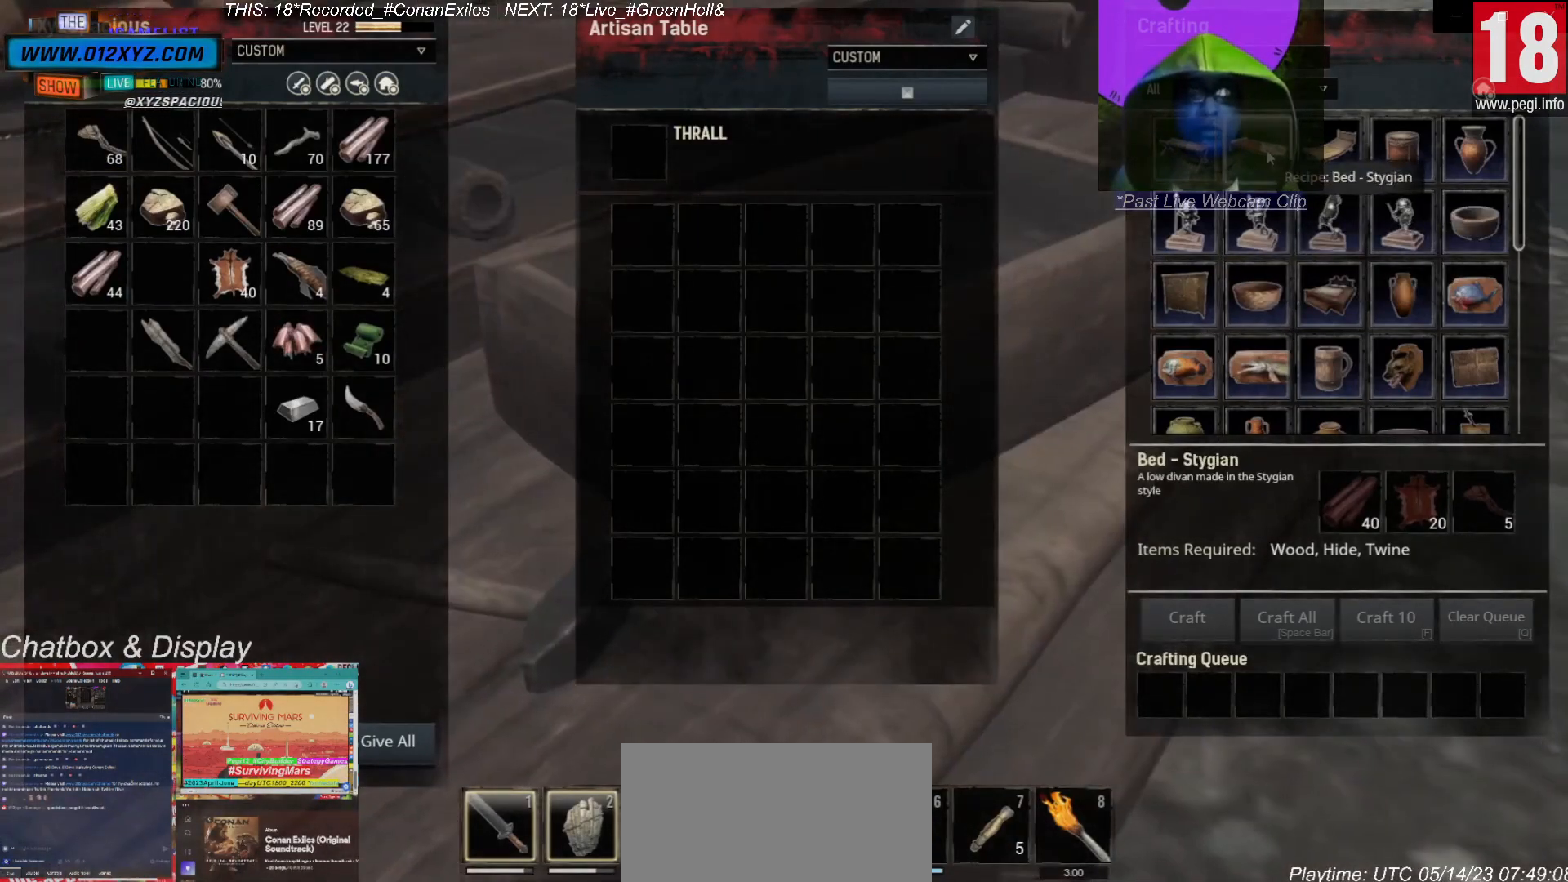
{"keys": [], "mouse": [], "events": []}
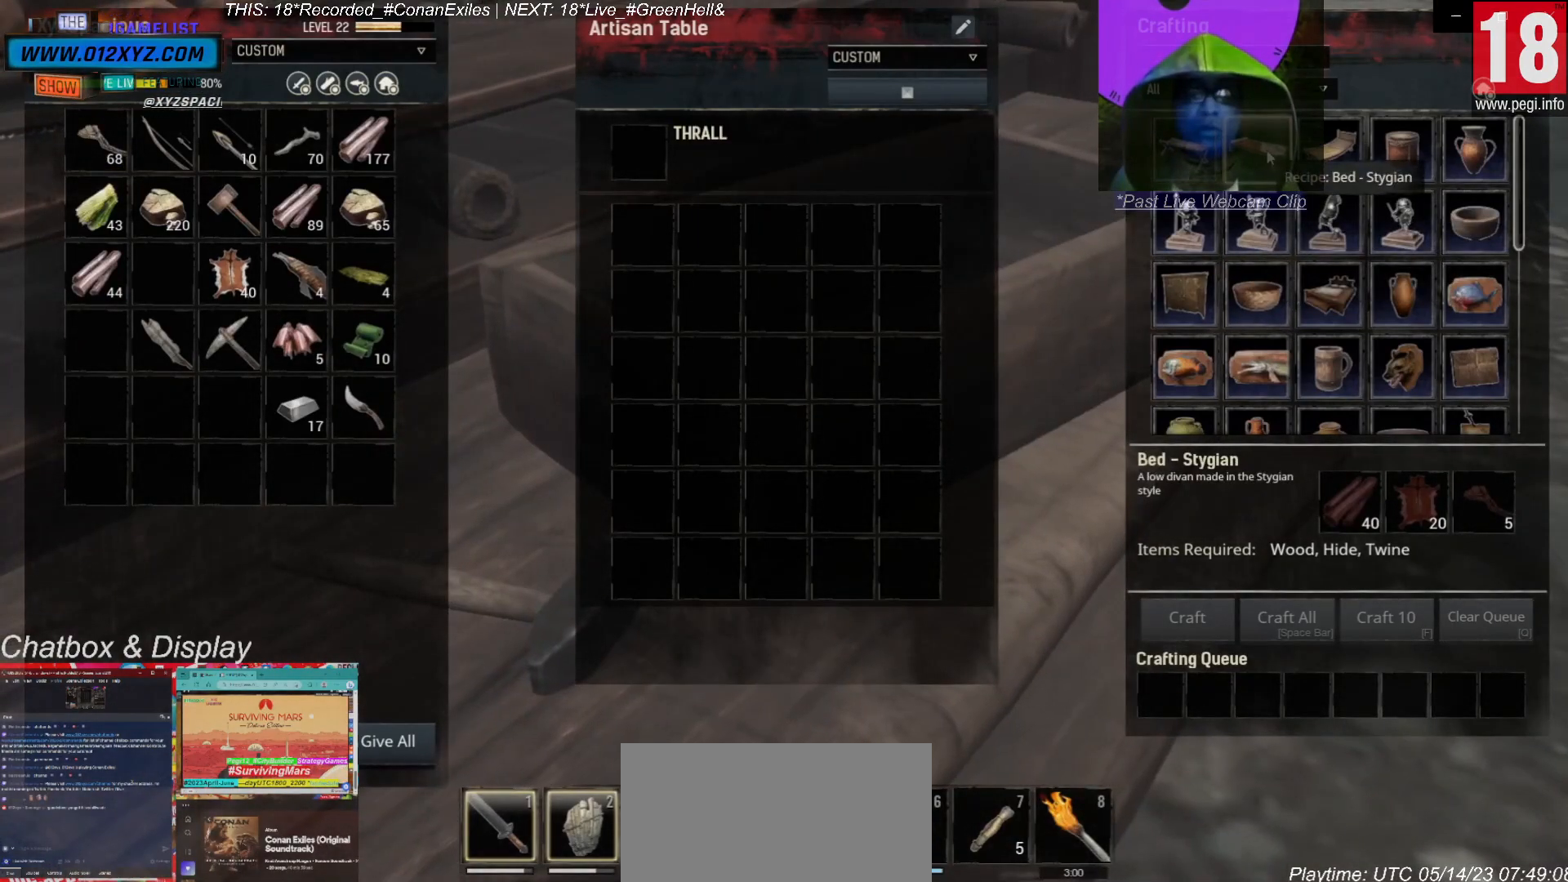
{"keys": [], "mouse": ["left"], "events": [[400, "mouse_left", "down"]]}
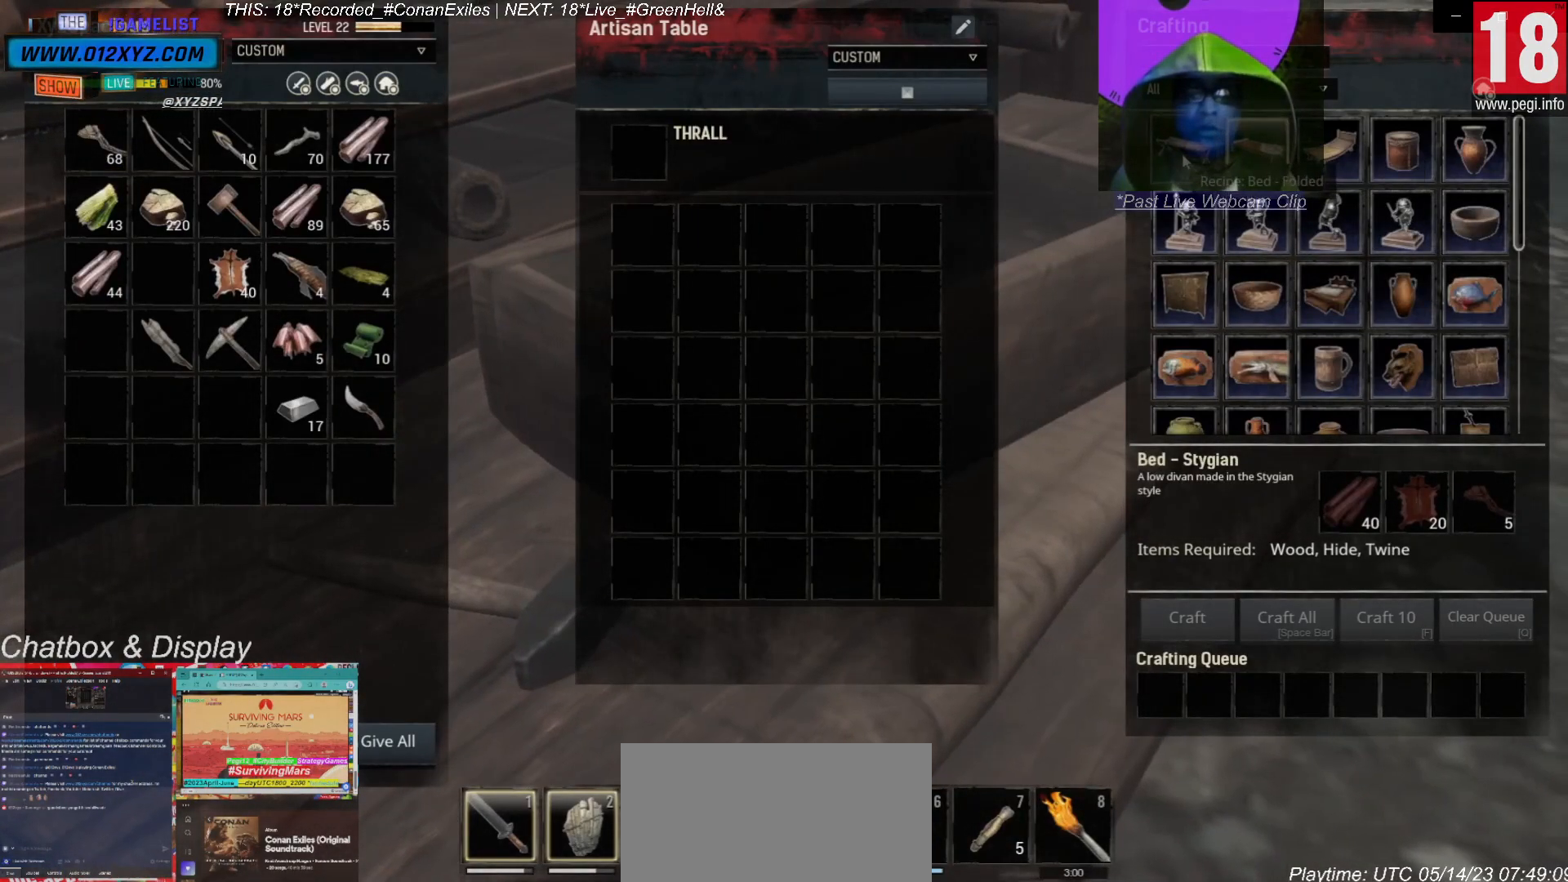
{"keys": [], "mouse": [], "events": [[100, "mouse_left", "up"]]}
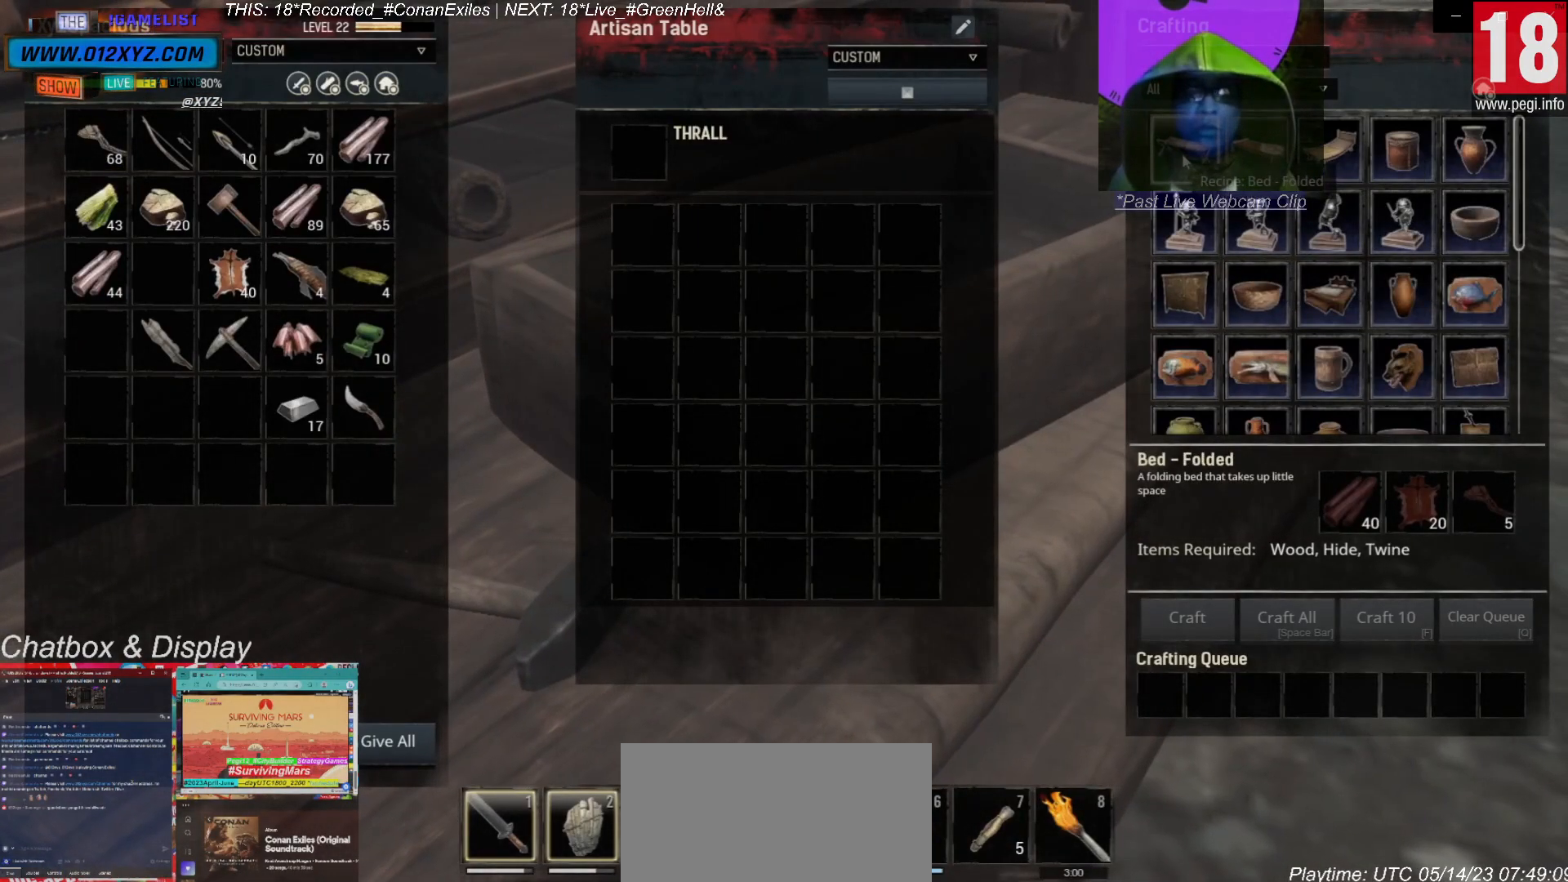
{"keys": [], "mouse": ["left"], "events": [[367, "mouse_left", "down"]]}
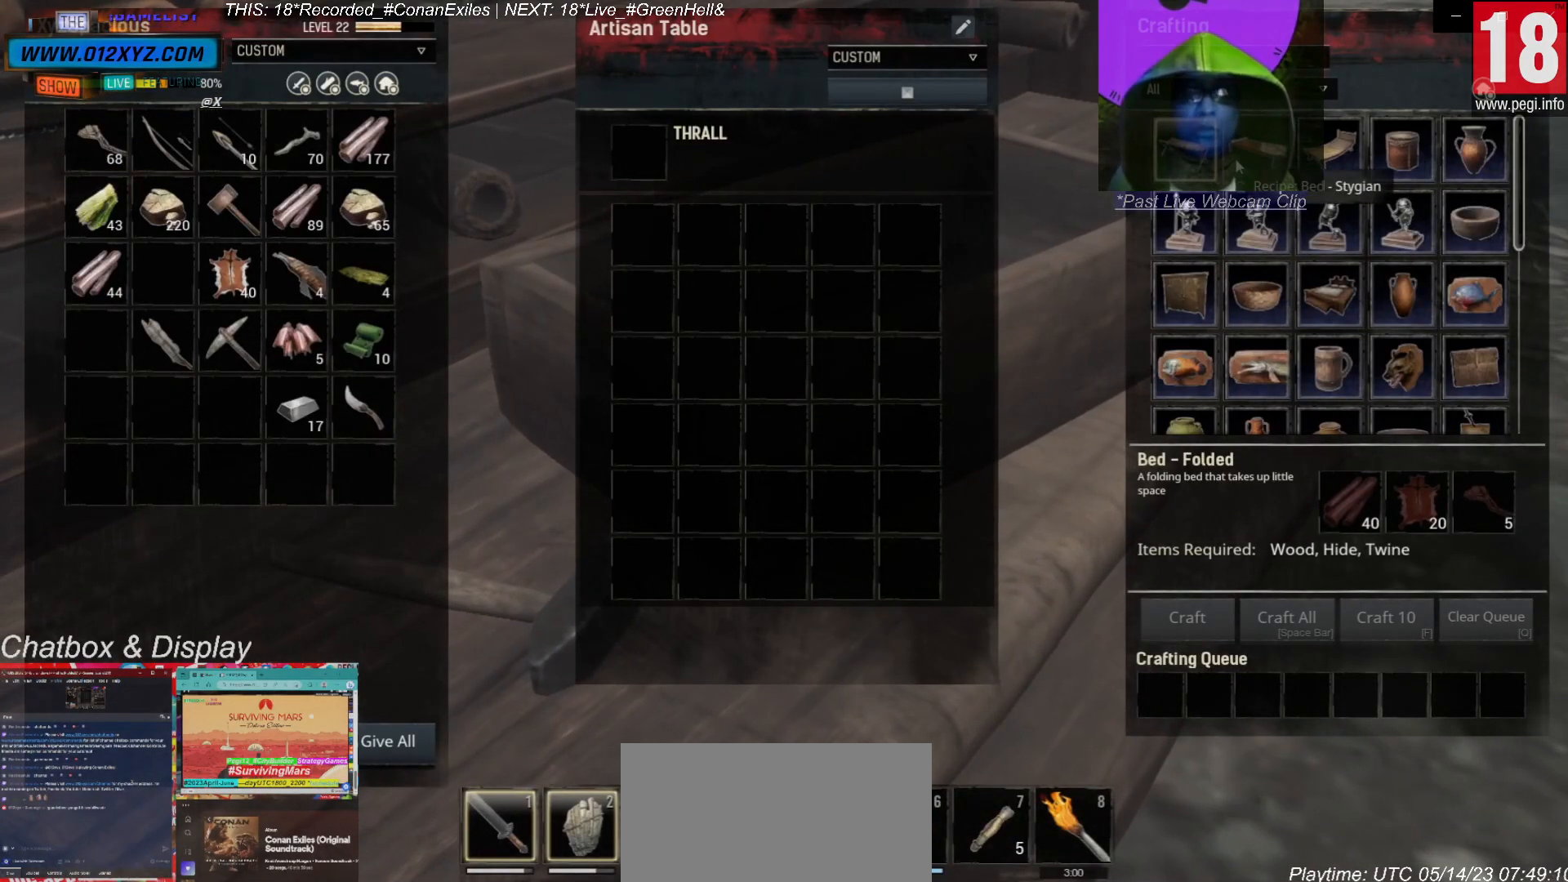
{"keys": [], "mouse": [], "events": [[33, "mouse_left", "up"]]}
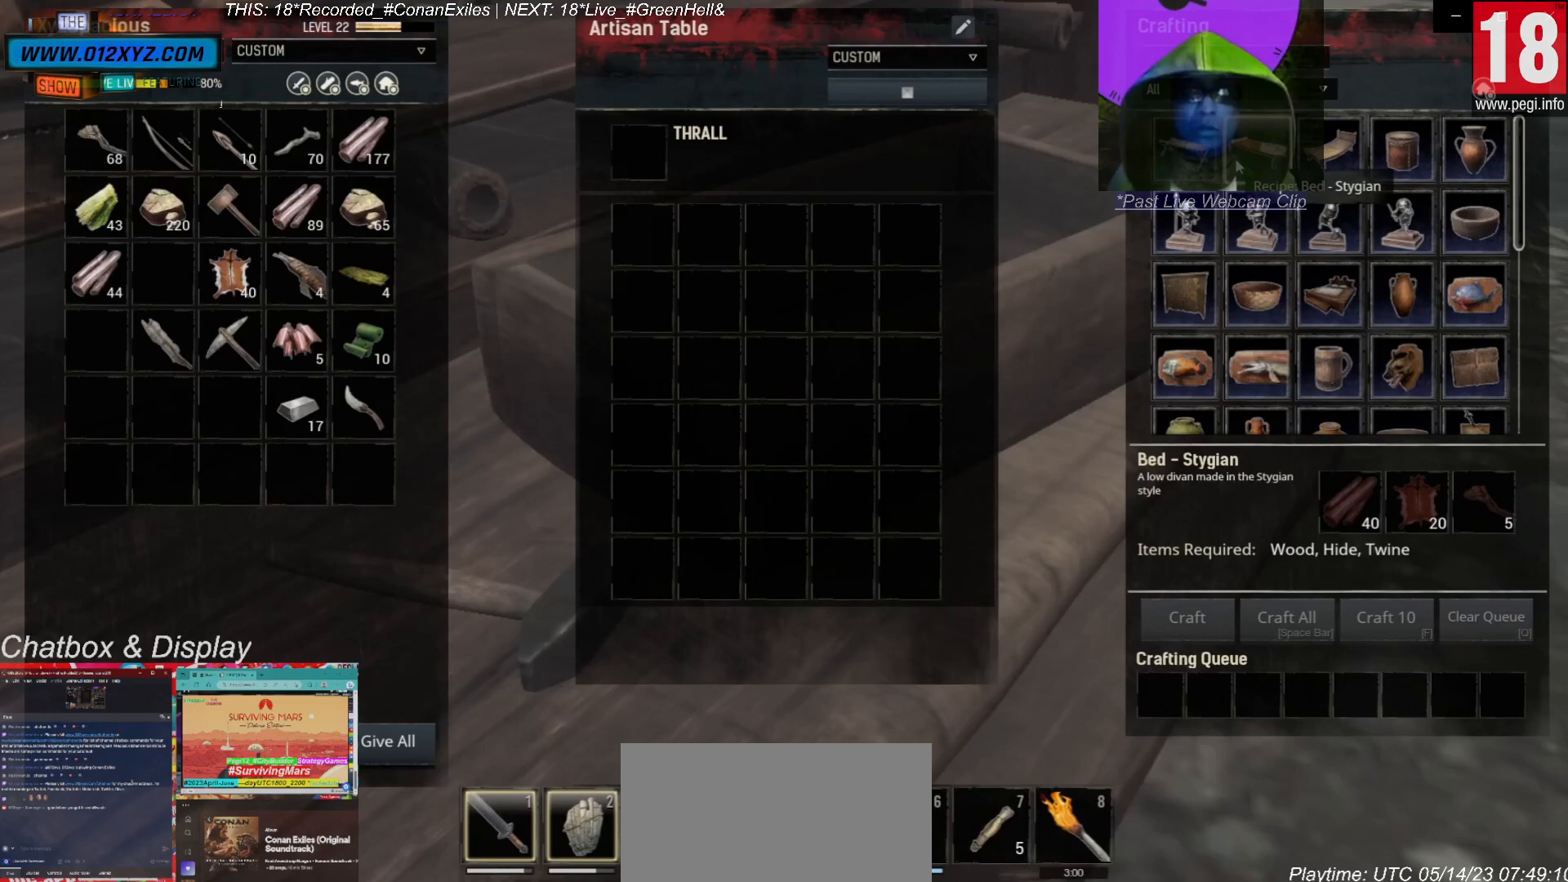
{"keys": [], "mouse": [], "events": []}
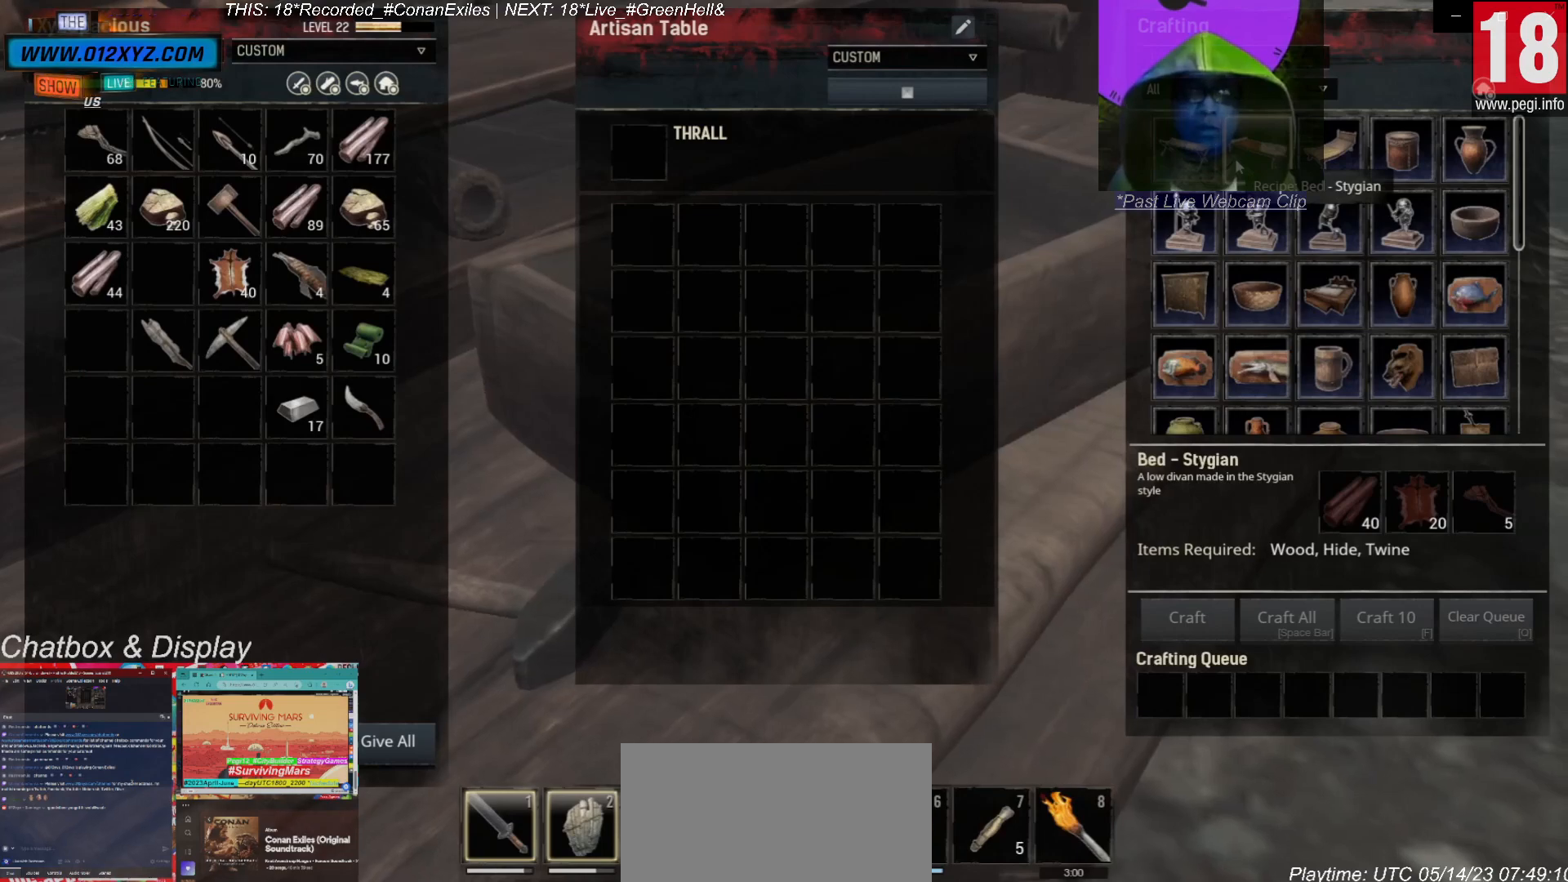
{"keys": [], "mouse": [], "events": []}
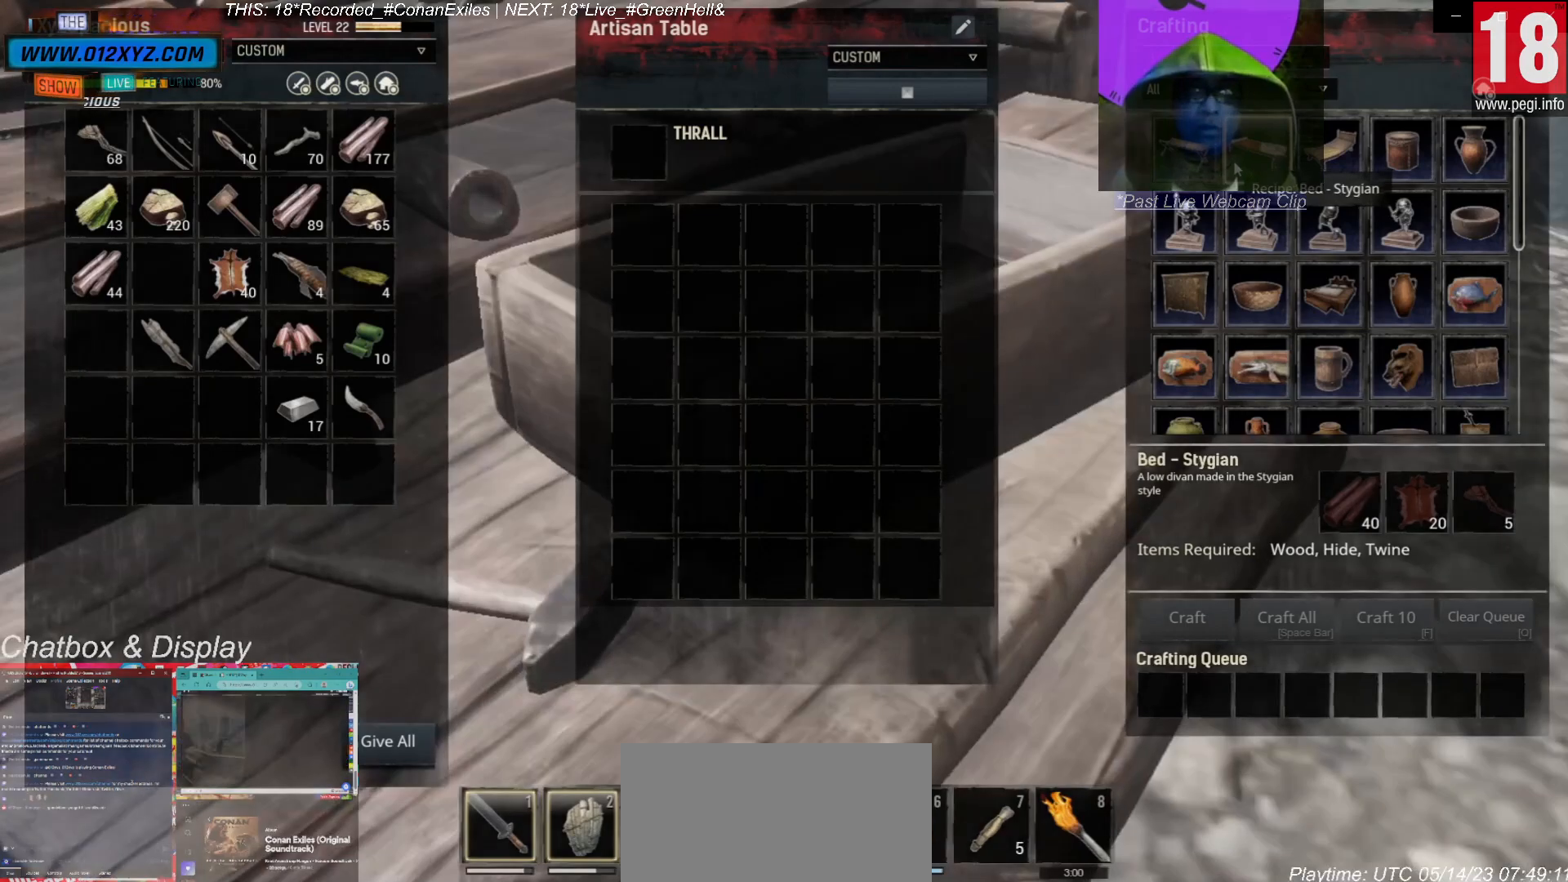
{"keys": [], "mouse": [], "events": []}
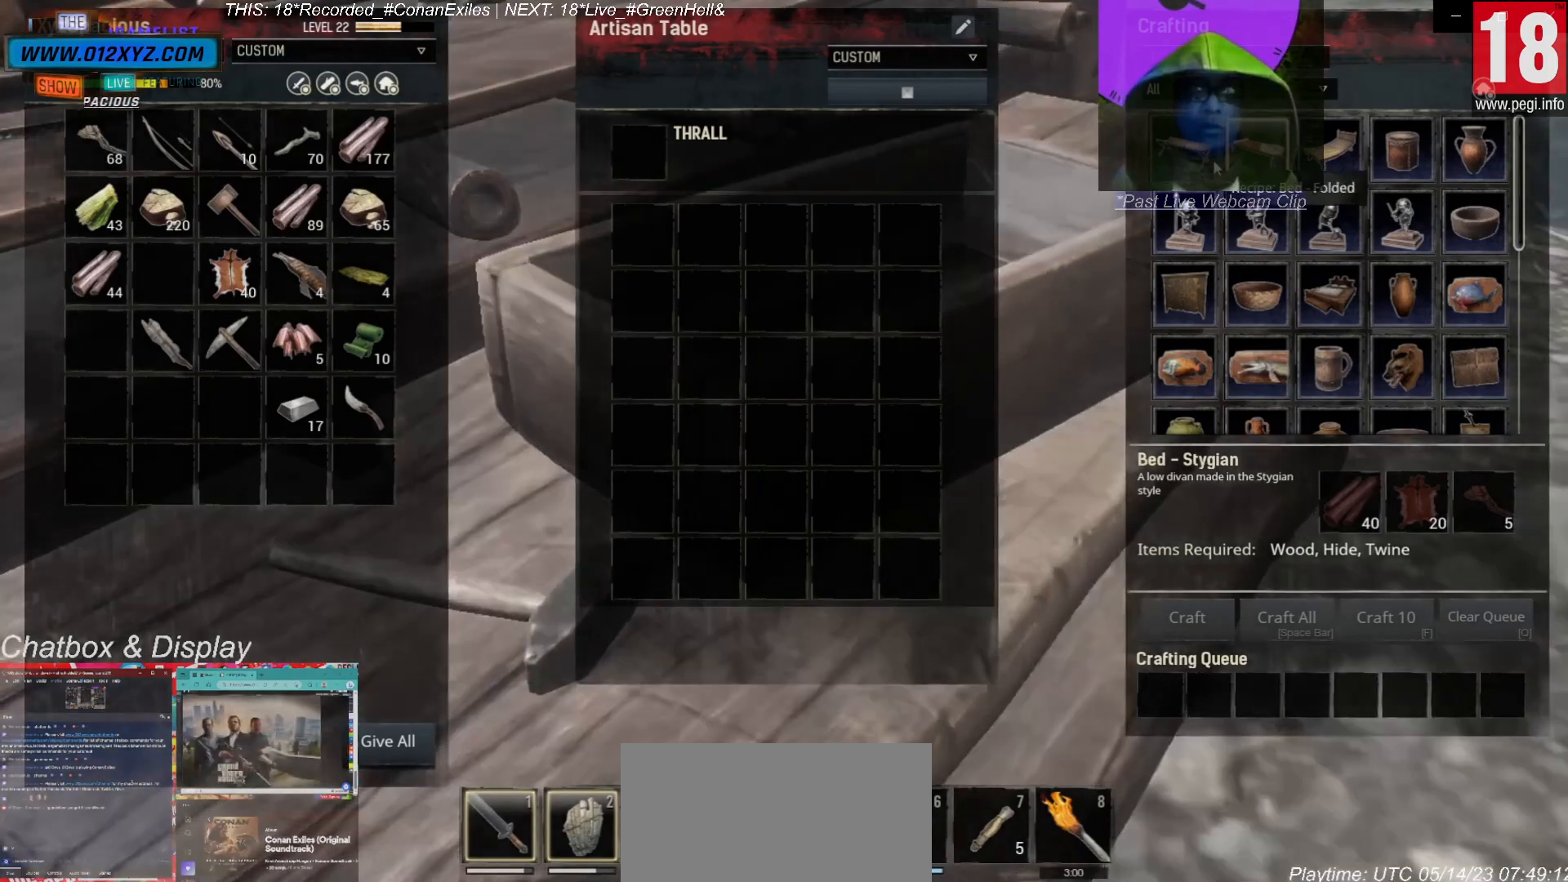
{"keys": [], "mouse": [], "events": []}
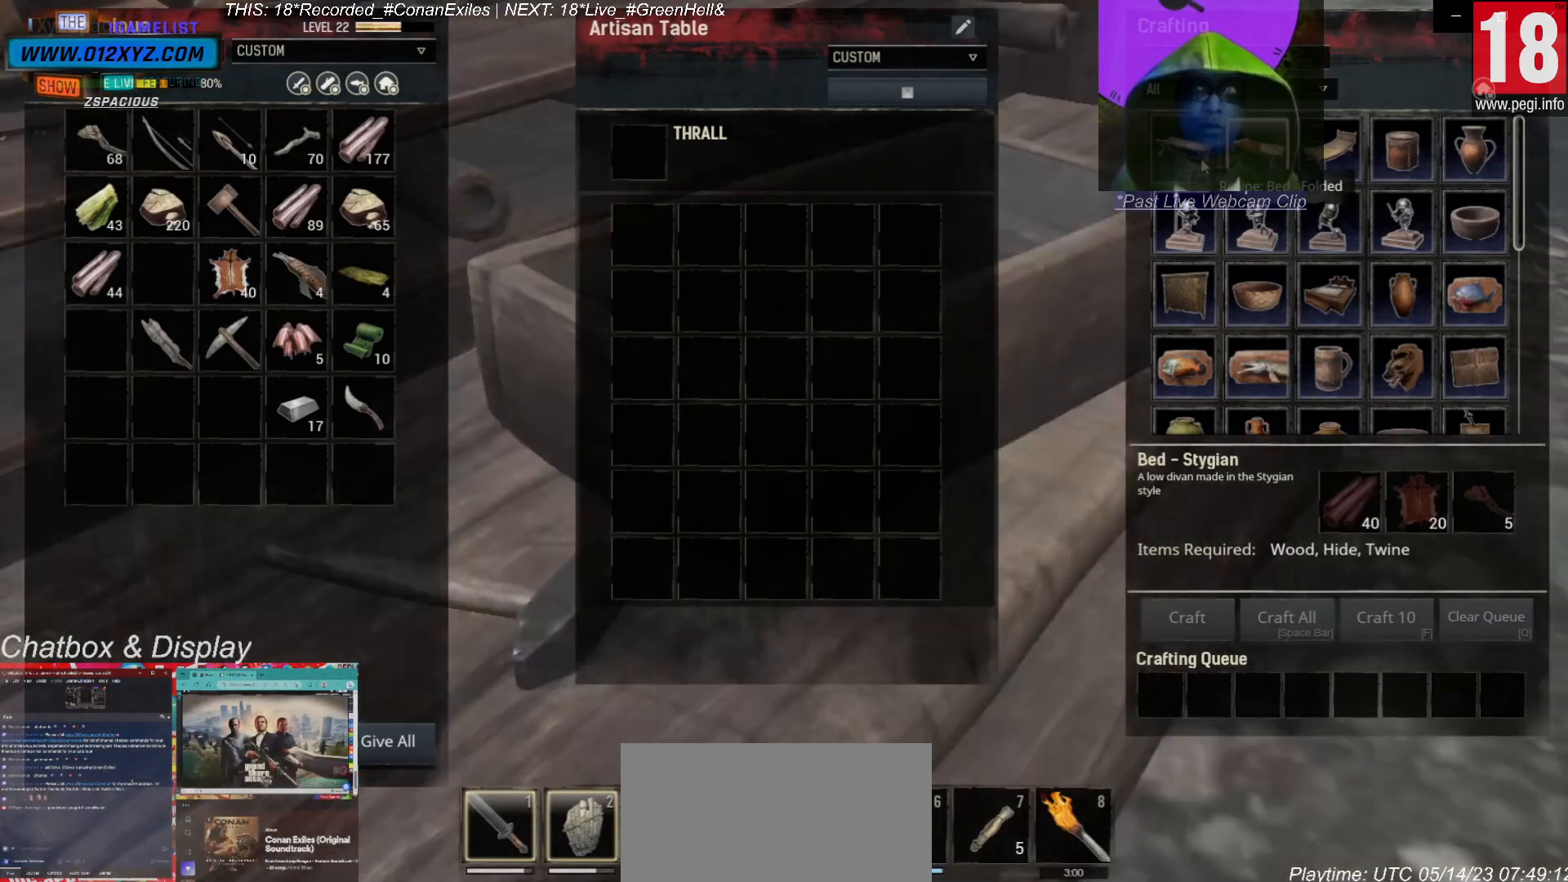
{"keys": [], "mouse": [], "events": []}
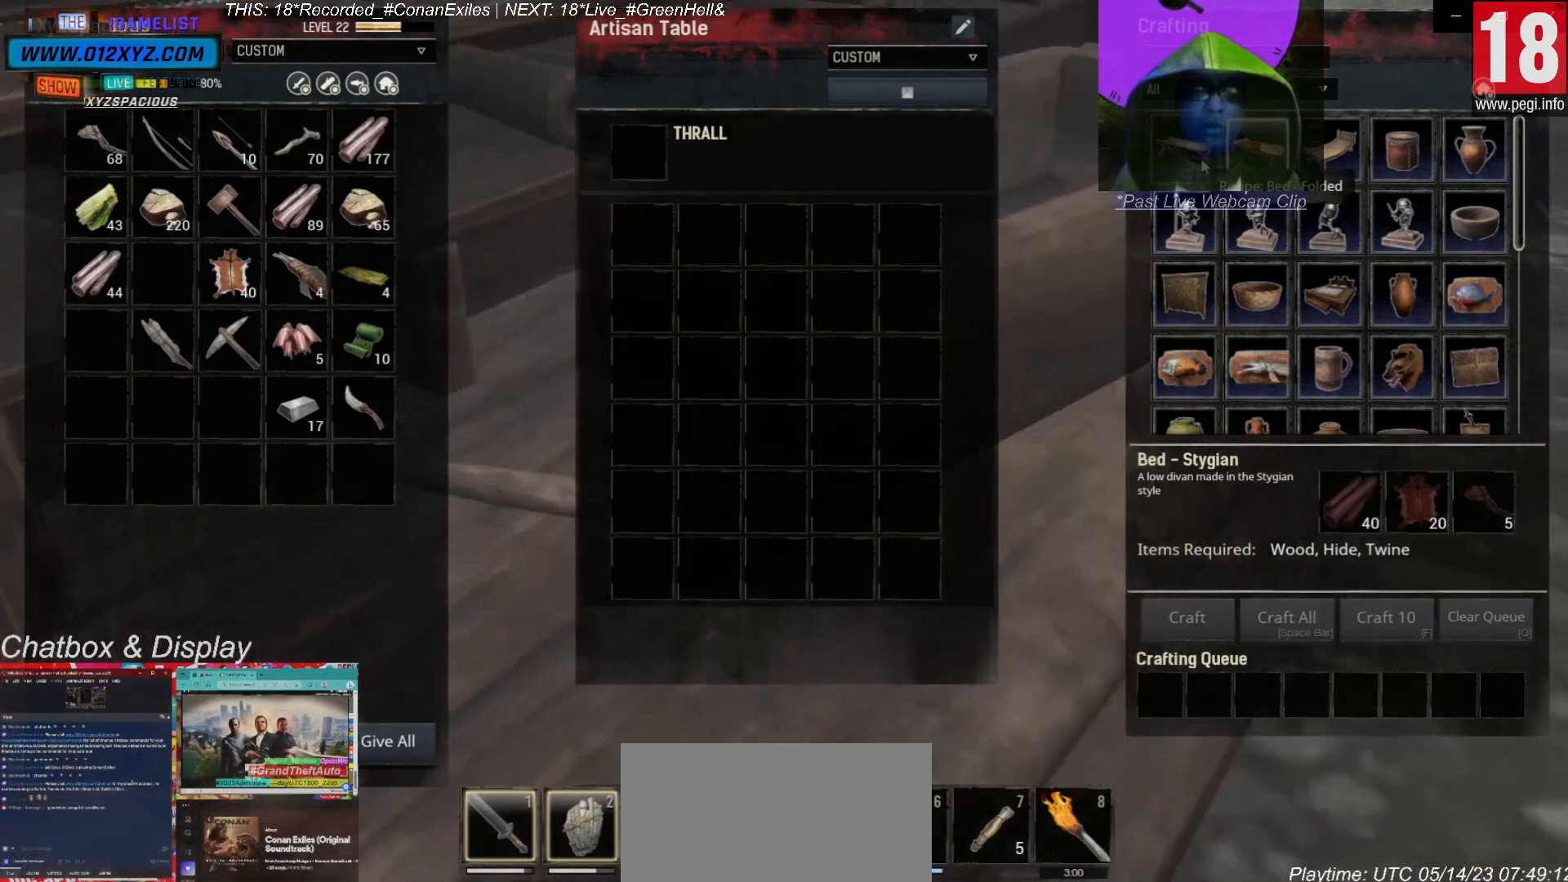
{"keys": [], "mouse": [], "events": []}
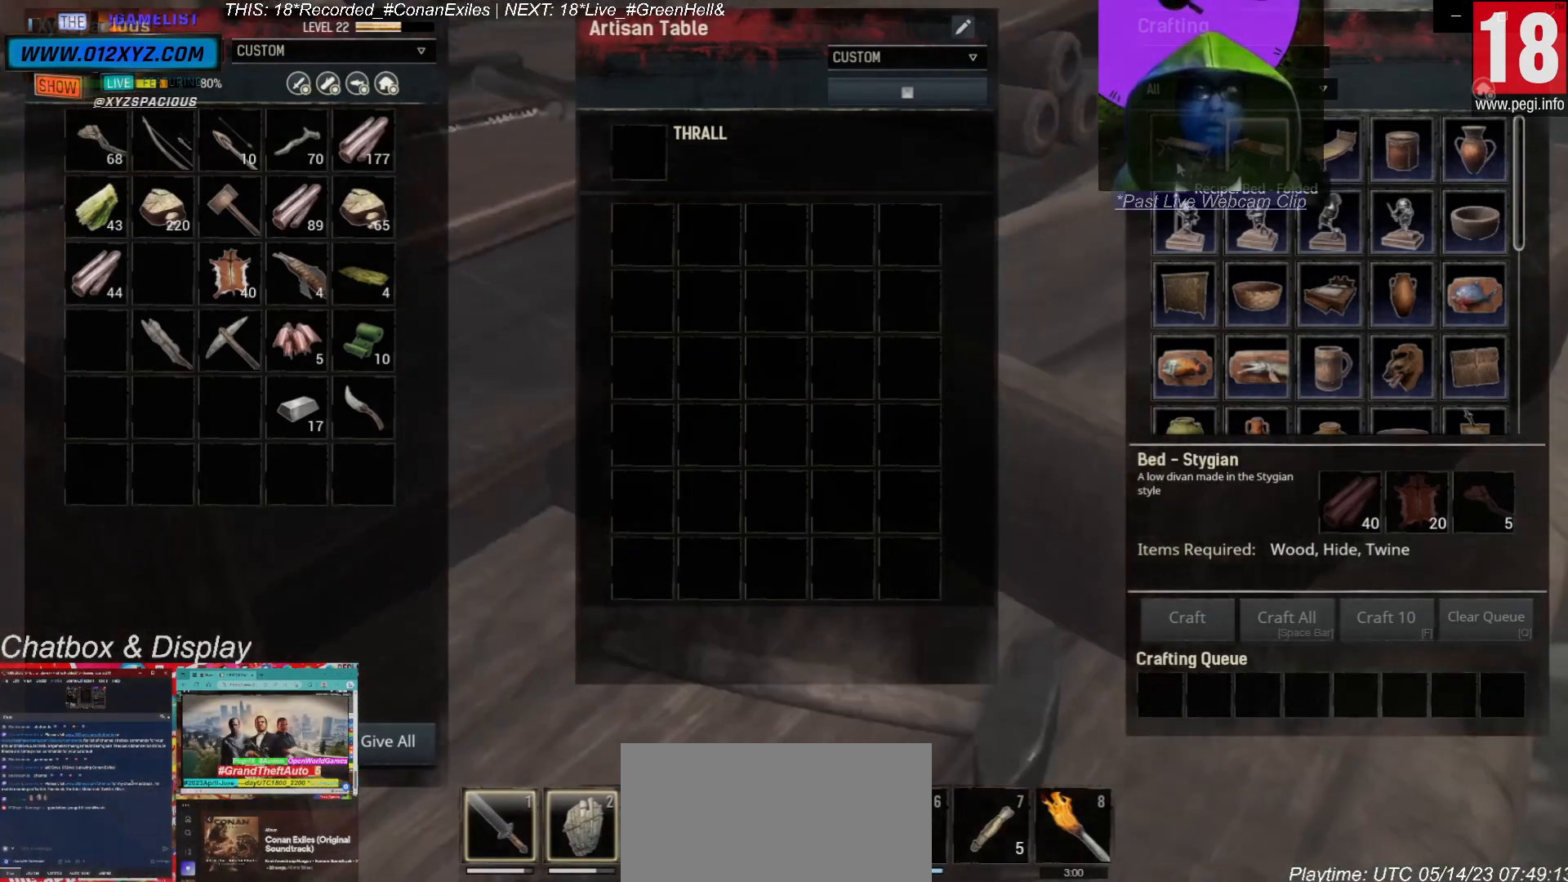
{"keys": [], "mouse": [], "events": []}
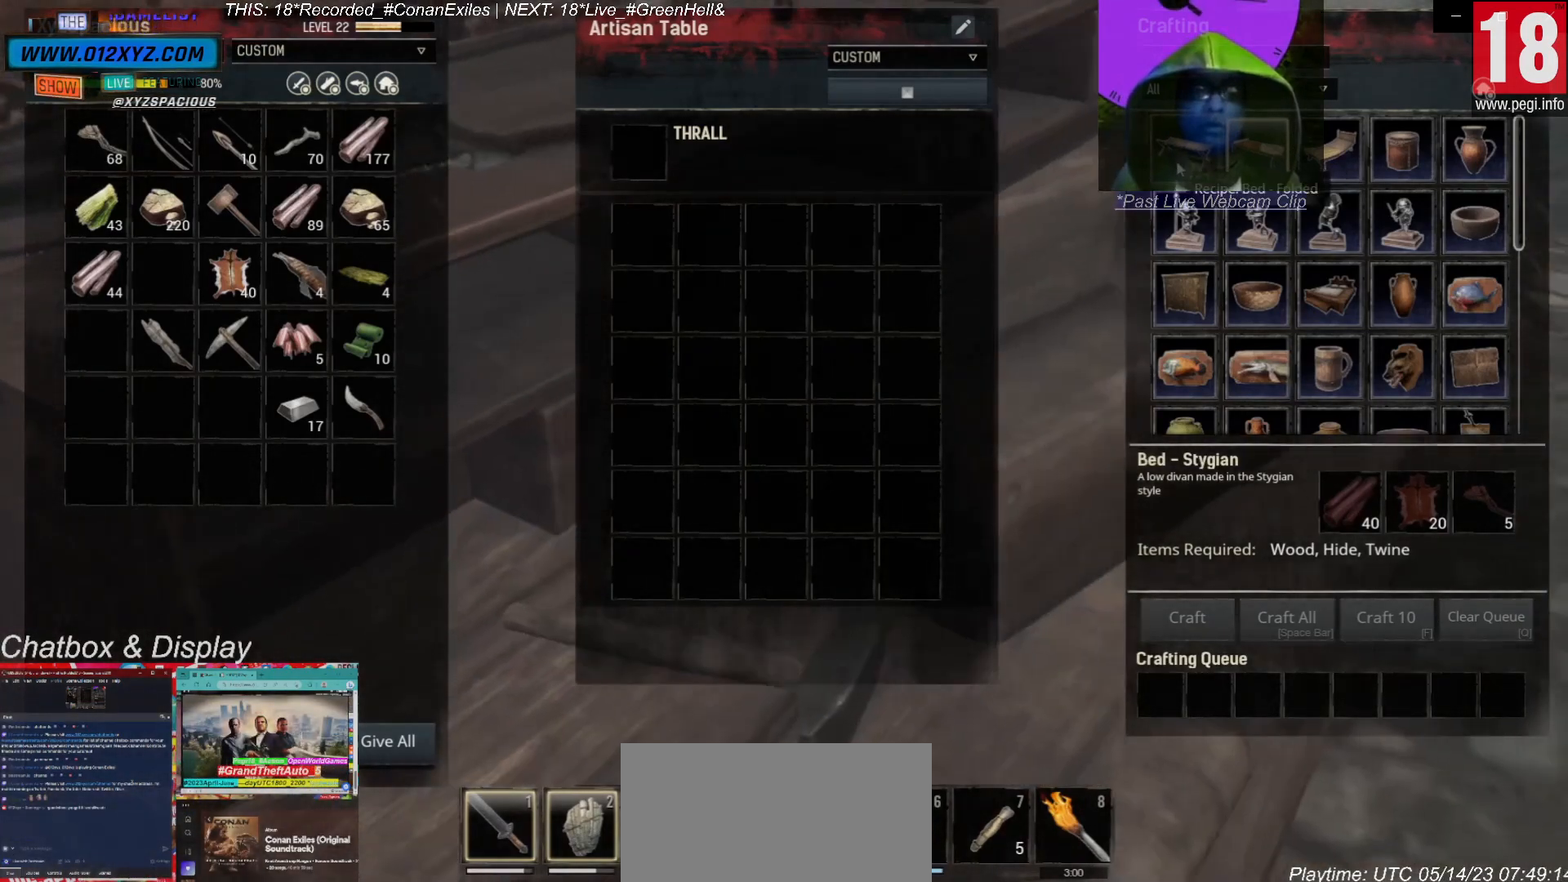
{"keys": [], "mouse": [], "events": [[233, "mouse_left", "down"], [333, "mouse_left", "up"]]}
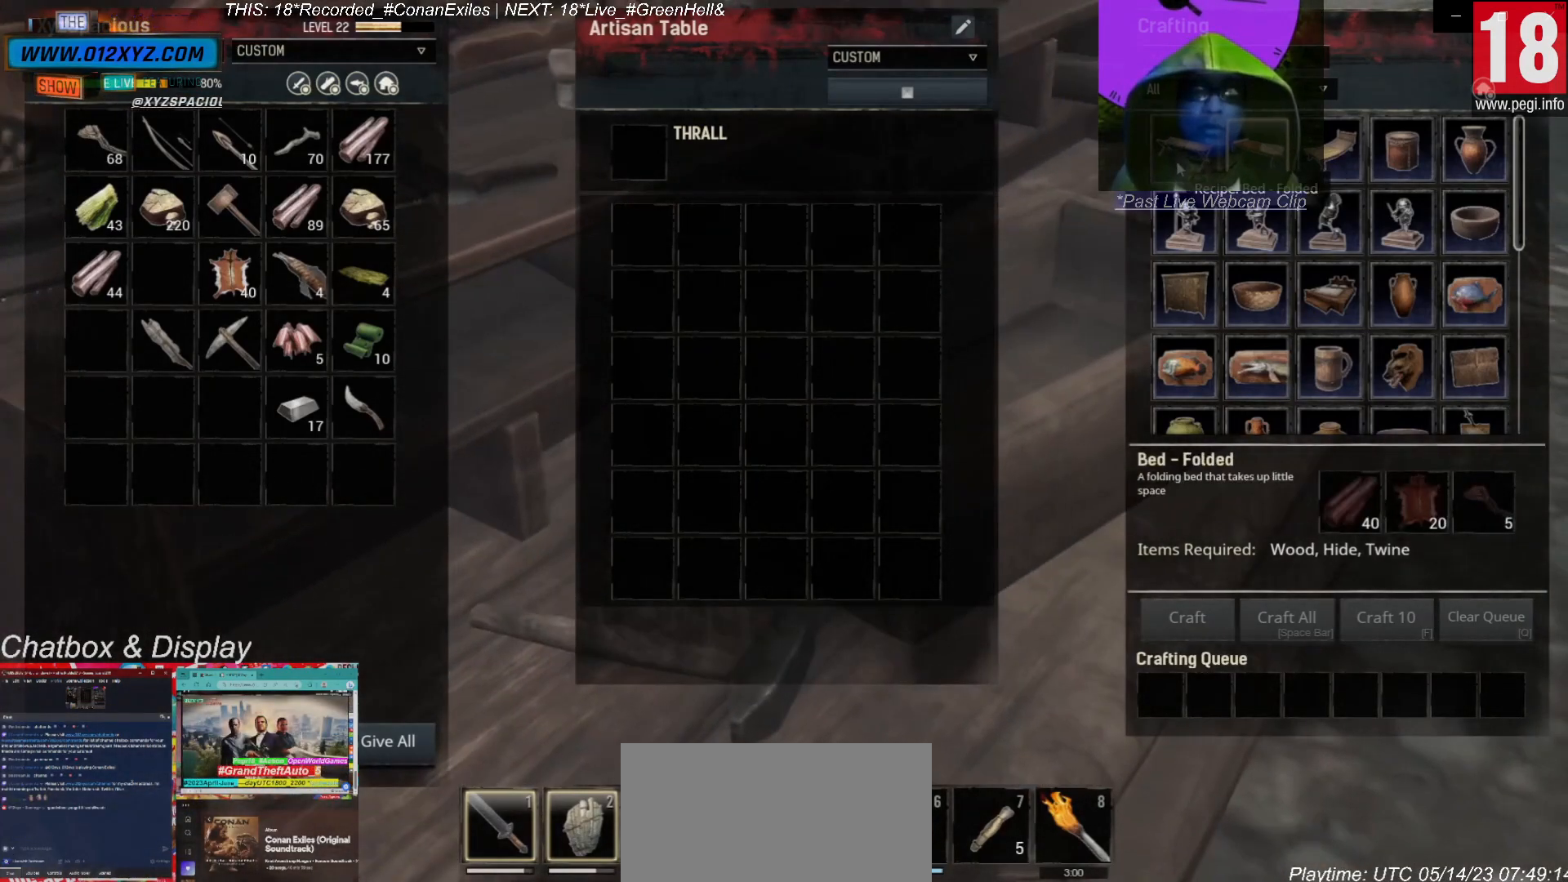
{"keys": [], "mouse": [], "events": []}
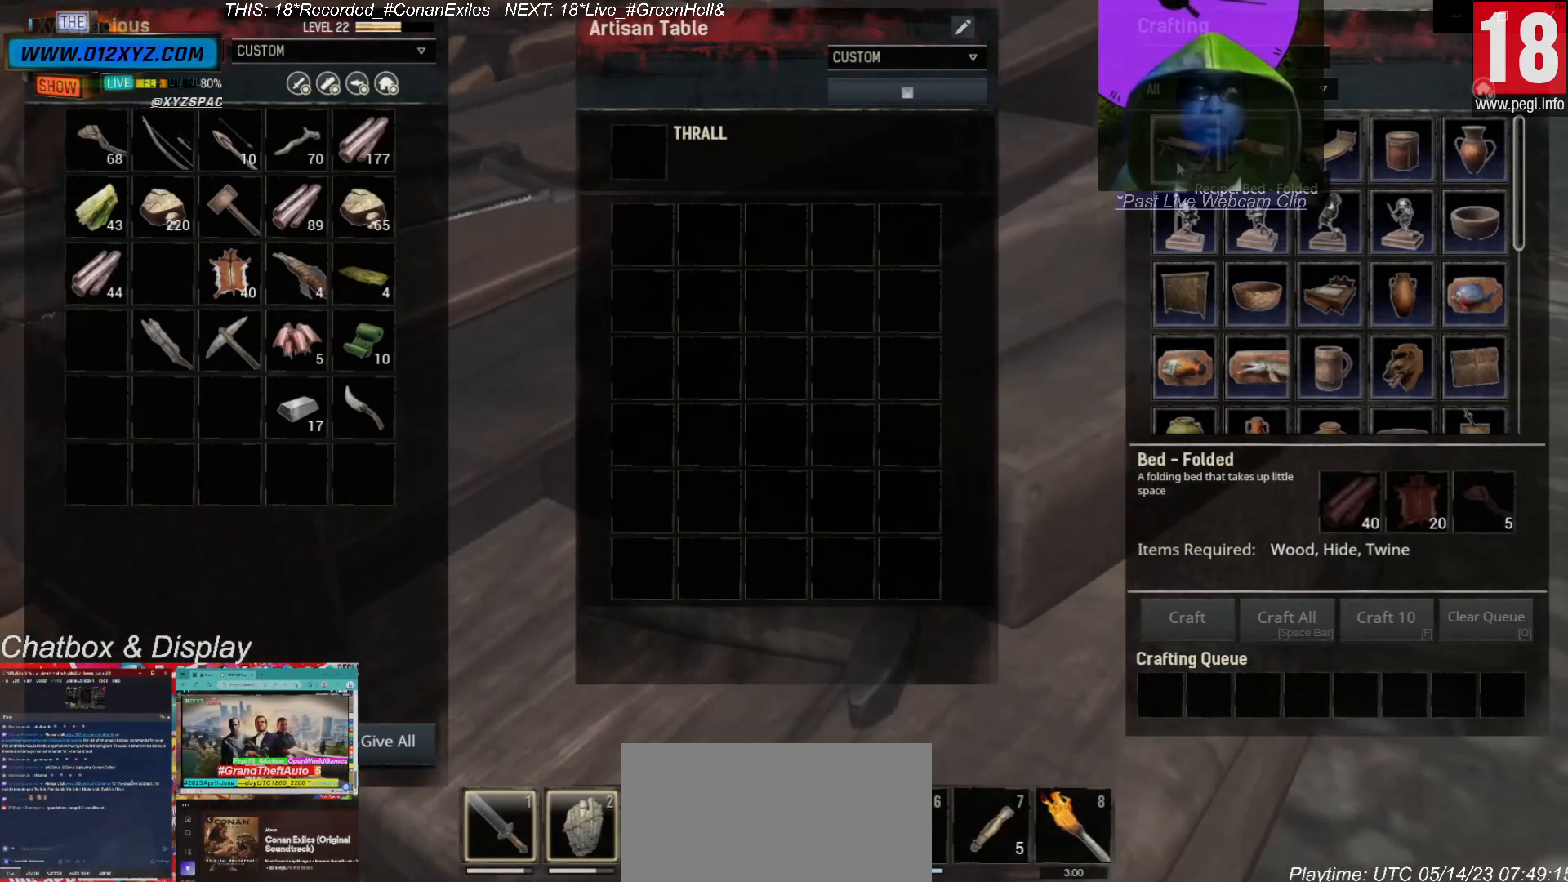
{"keys": [], "mouse": [], "events": []}
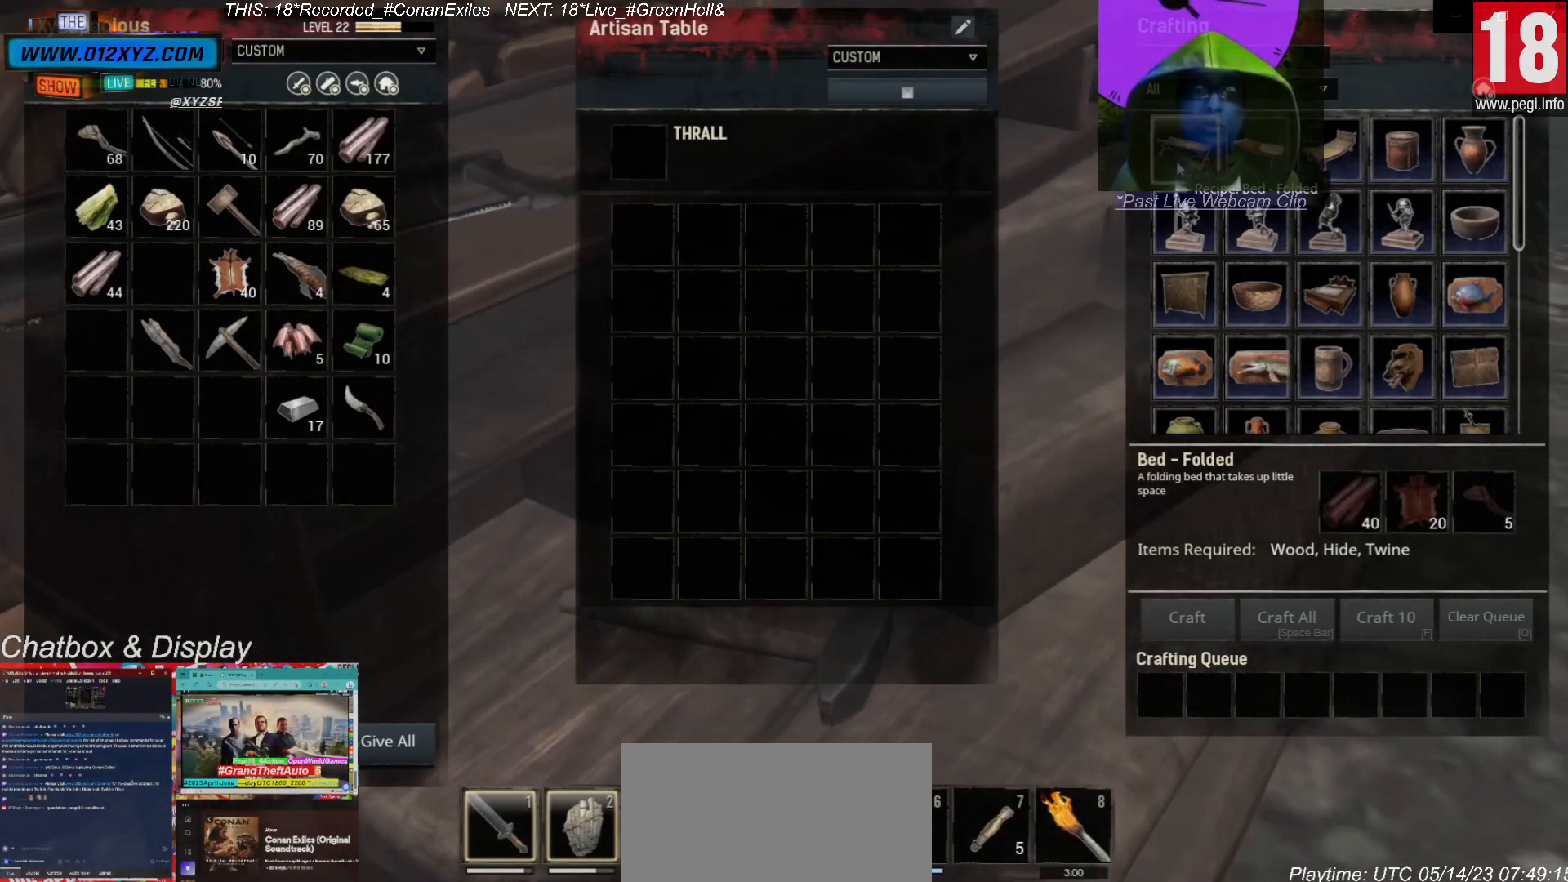
{"keys": [], "mouse": [], "events": []}
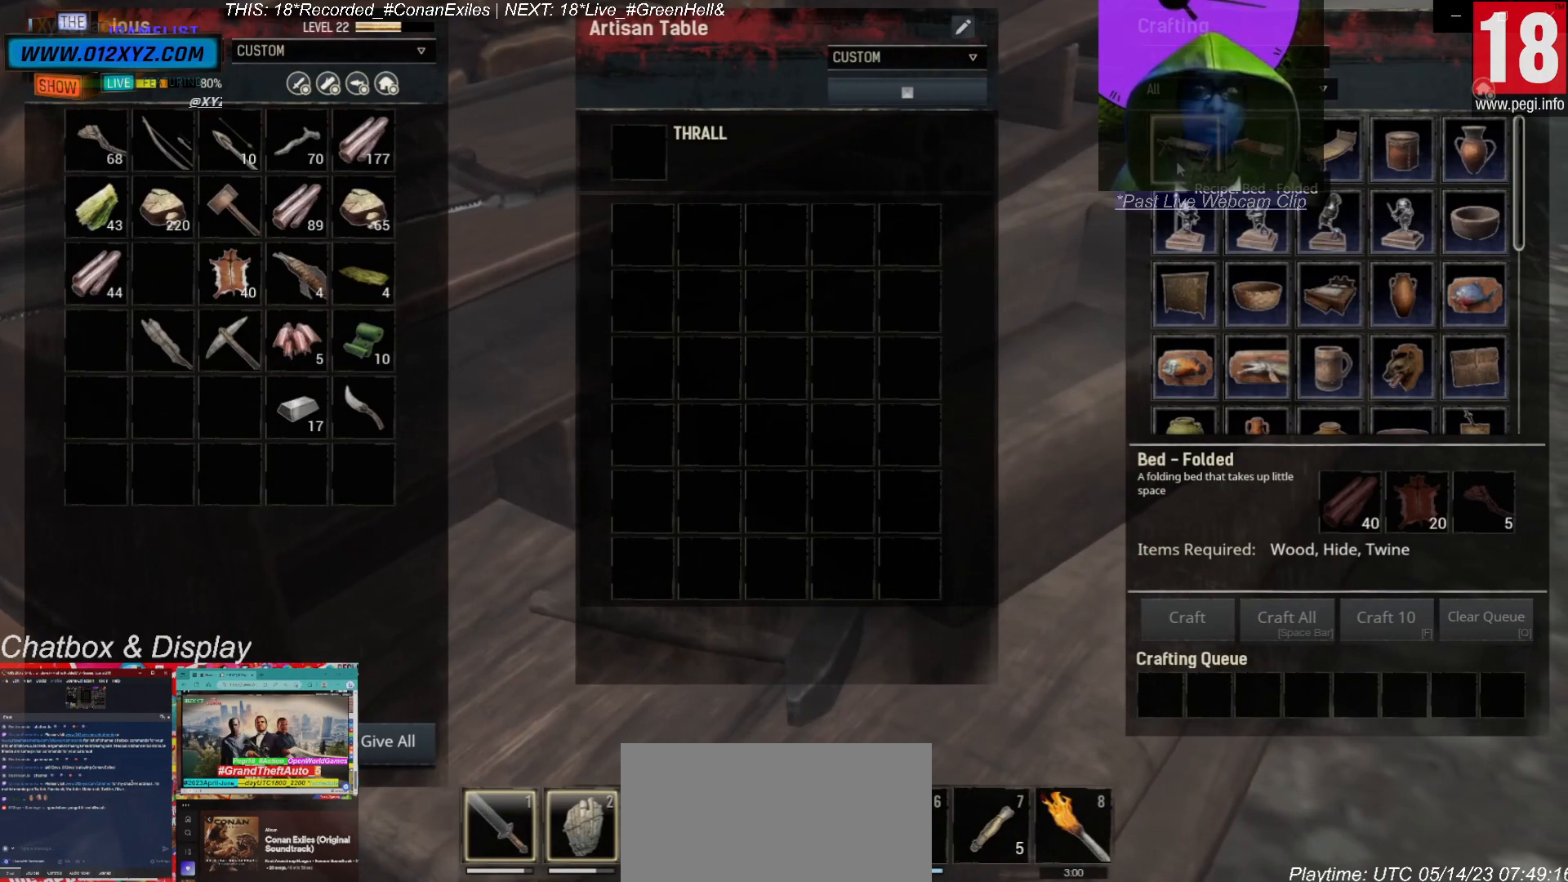
{"keys": [], "mouse": [], "events": []}
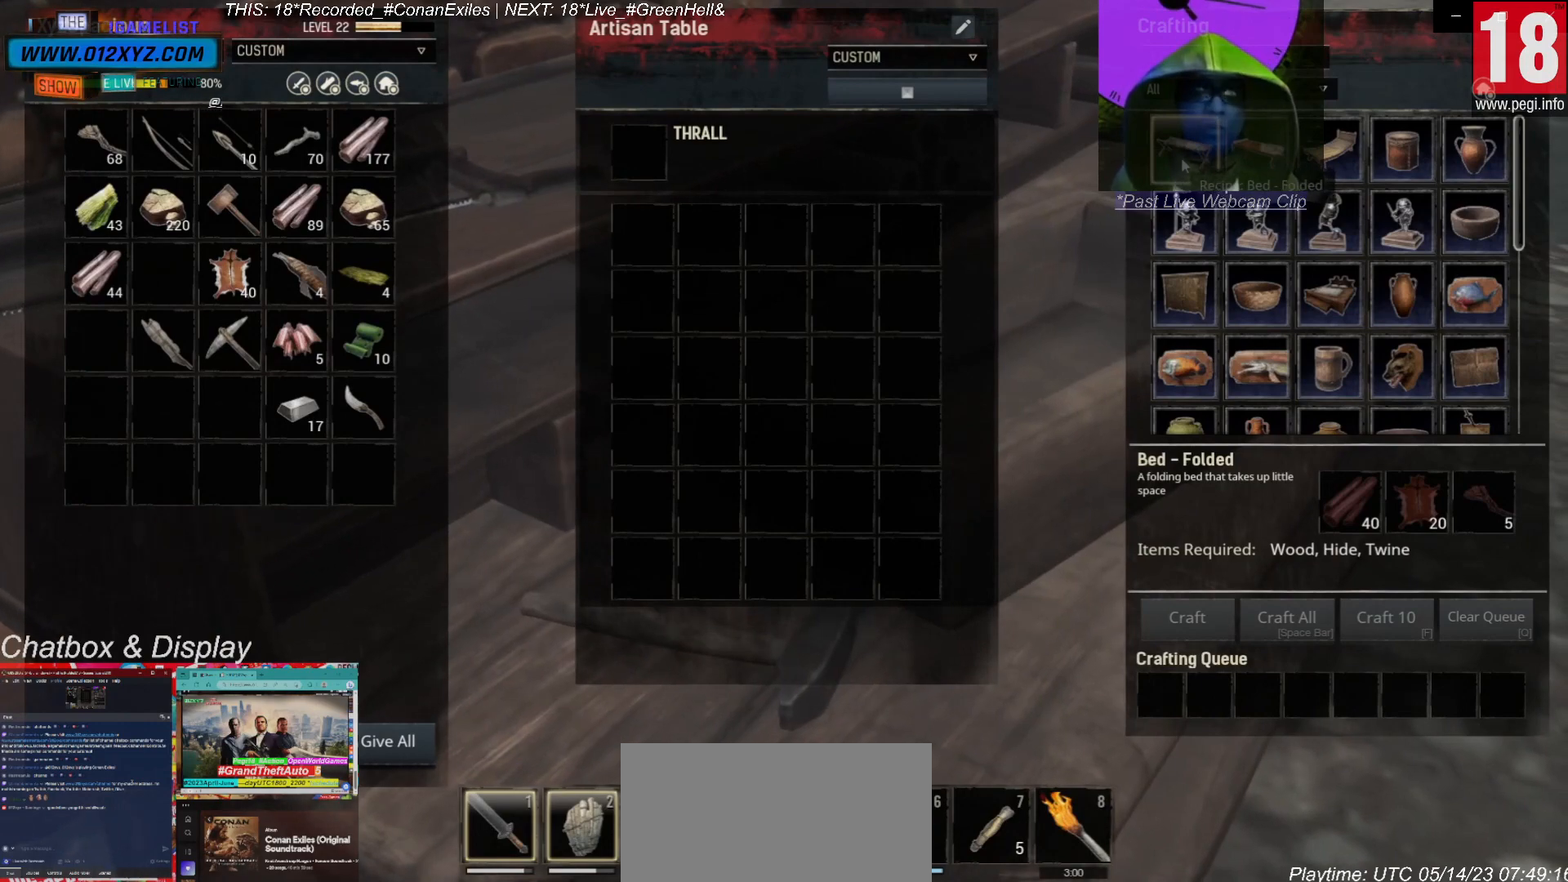
{"keys": [], "mouse": [], "events": []}